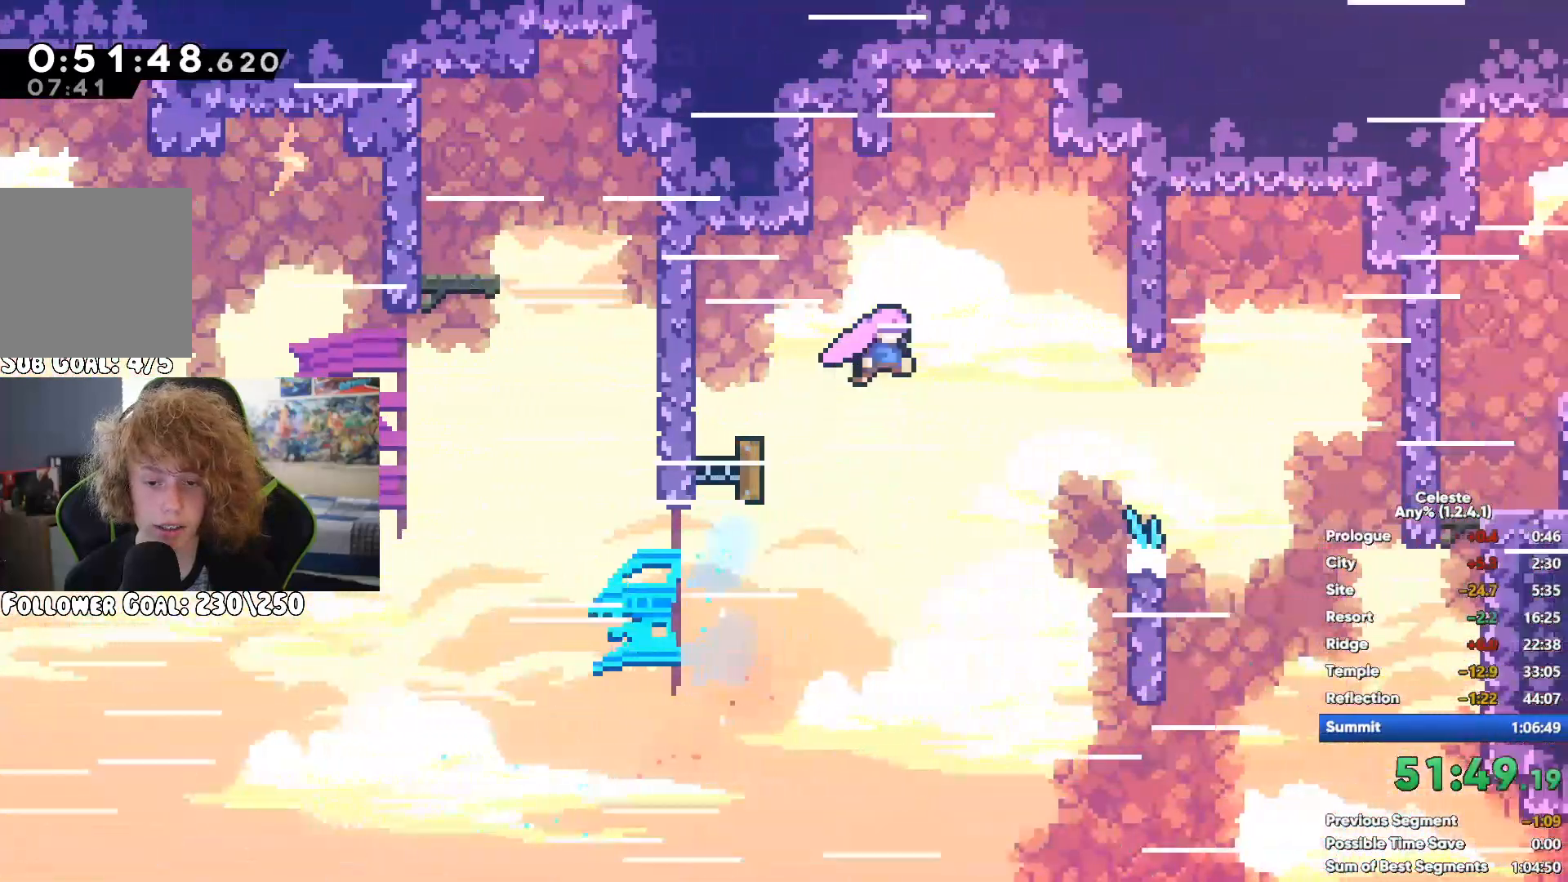
Gameplay with a controller (Xbox layout); each line is a JSON object with the inputs held at the frame after it. "button_events" lists button changes between this image and that frame as [ms after this image, input, new state], when the widget could be followed in between (sticks are given only as held states). Not read: L3 R3.
{"buttons": [], "left_stick": "right", "right_stick": "center", "button_events": [[350, "X", "up"]]}
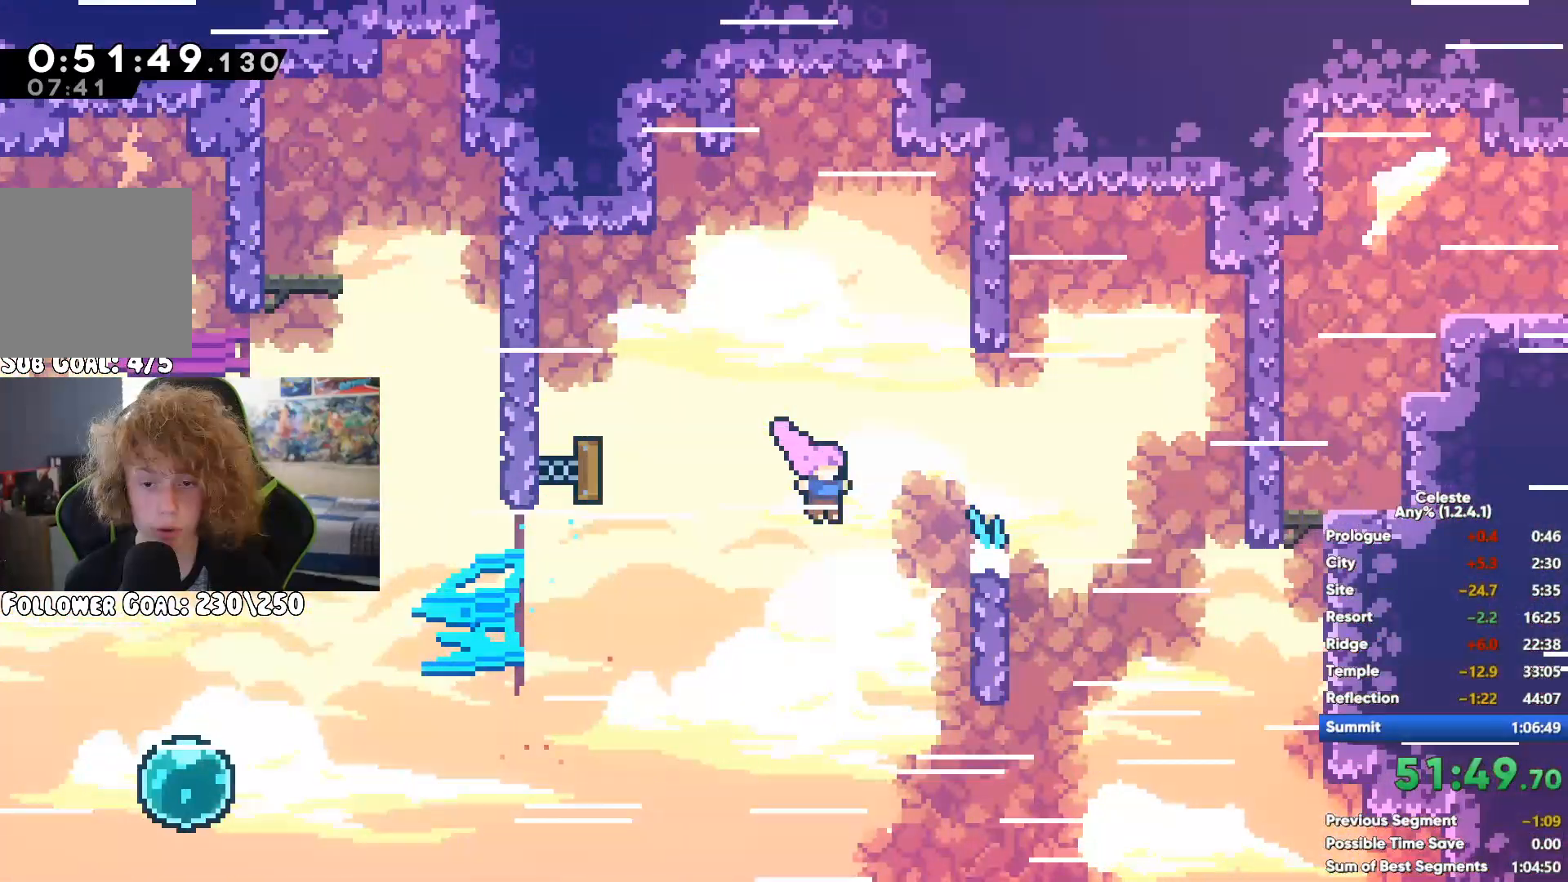
{"buttons": [], "left_stick": "center", "right_stick": "center", "button_events": [[50, "X", "down"], [233, "X", "up"]]}
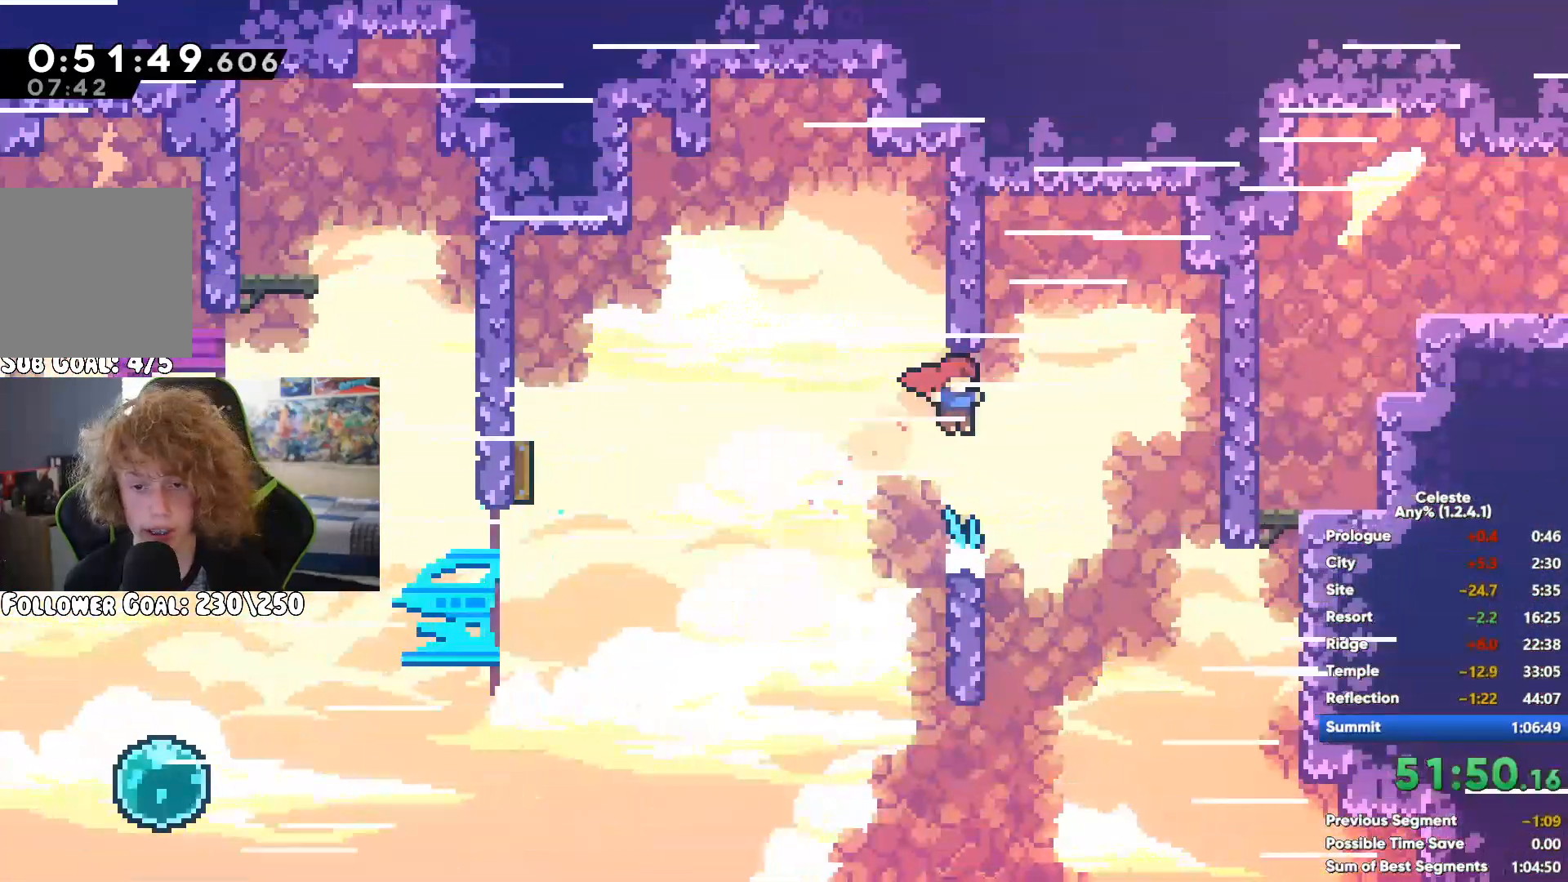
{"buttons": [], "left_stick": "up-right", "right_stick": "center", "button_events": []}
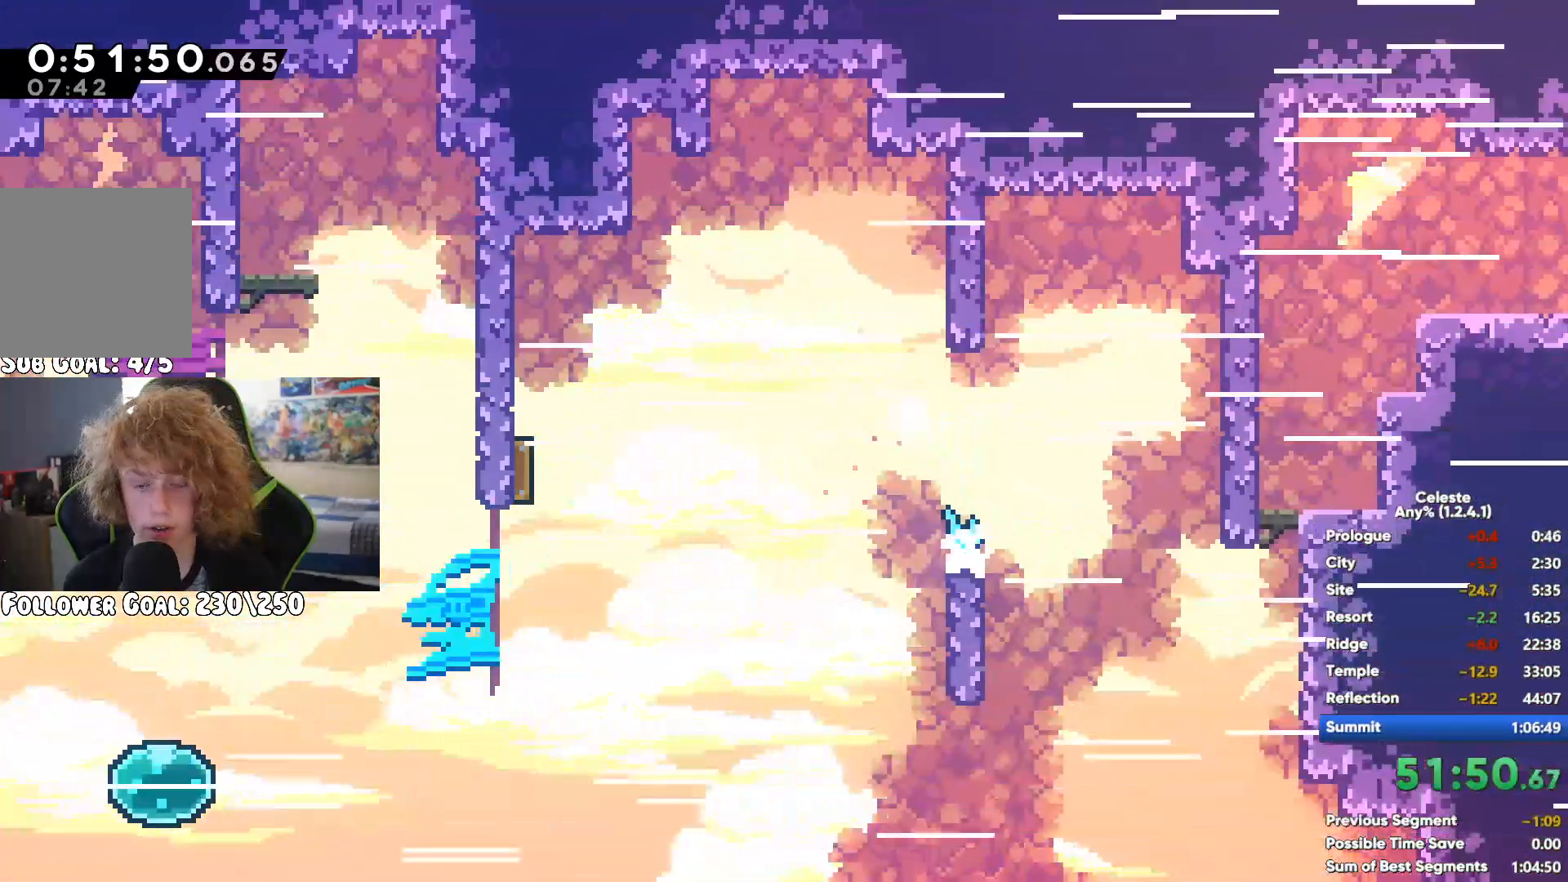
{"buttons": [], "left_stick": "right", "right_stick": "center", "button_events": []}
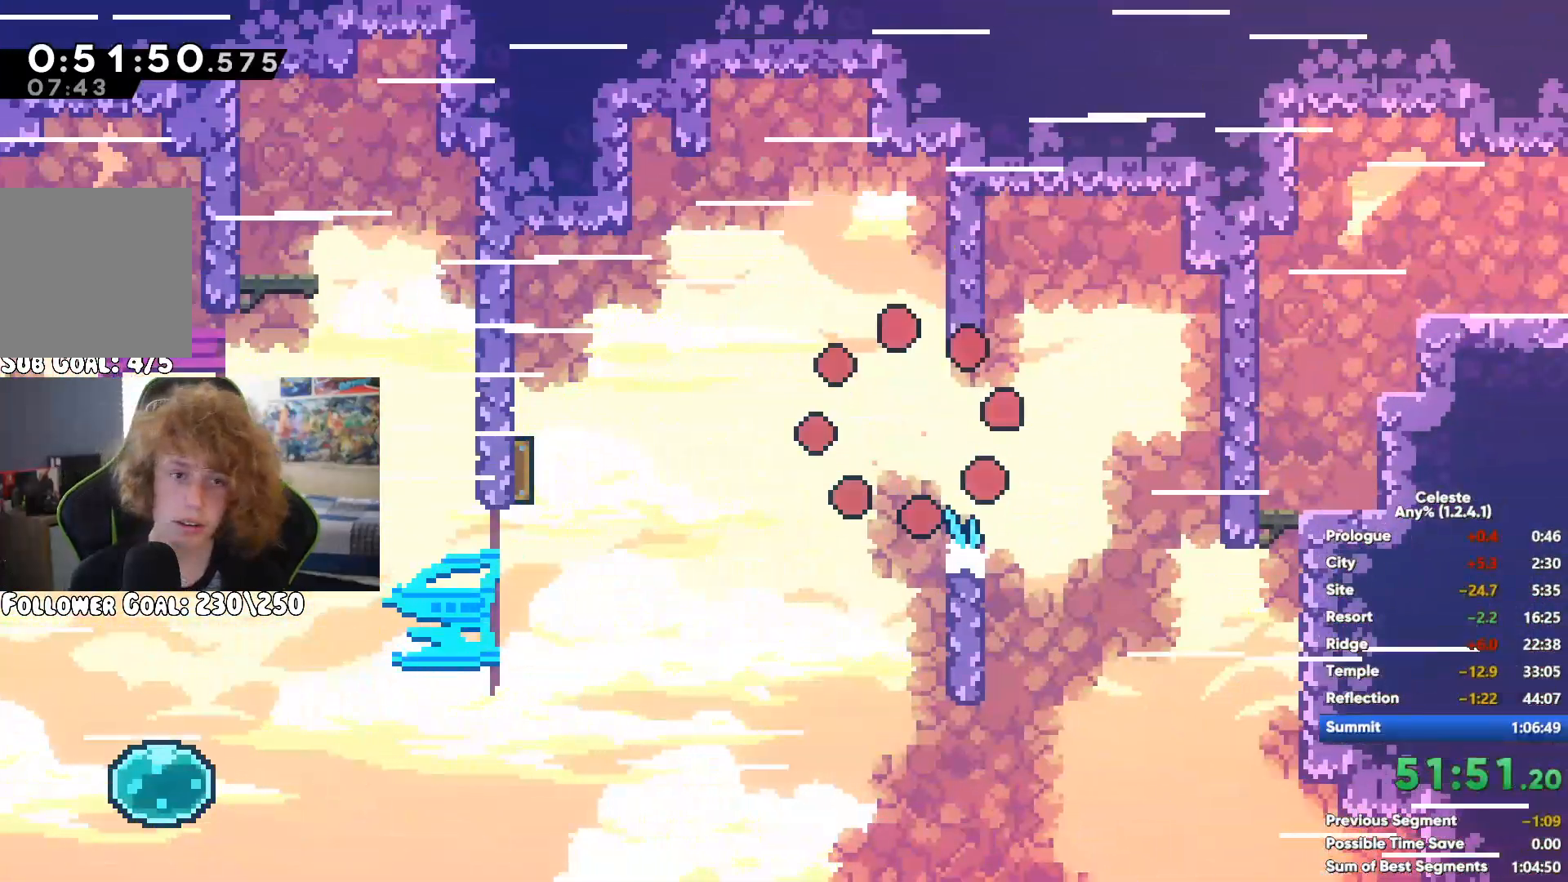
{"buttons": [], "left_stick": "right", "right_stick": "center", "button_events": []}
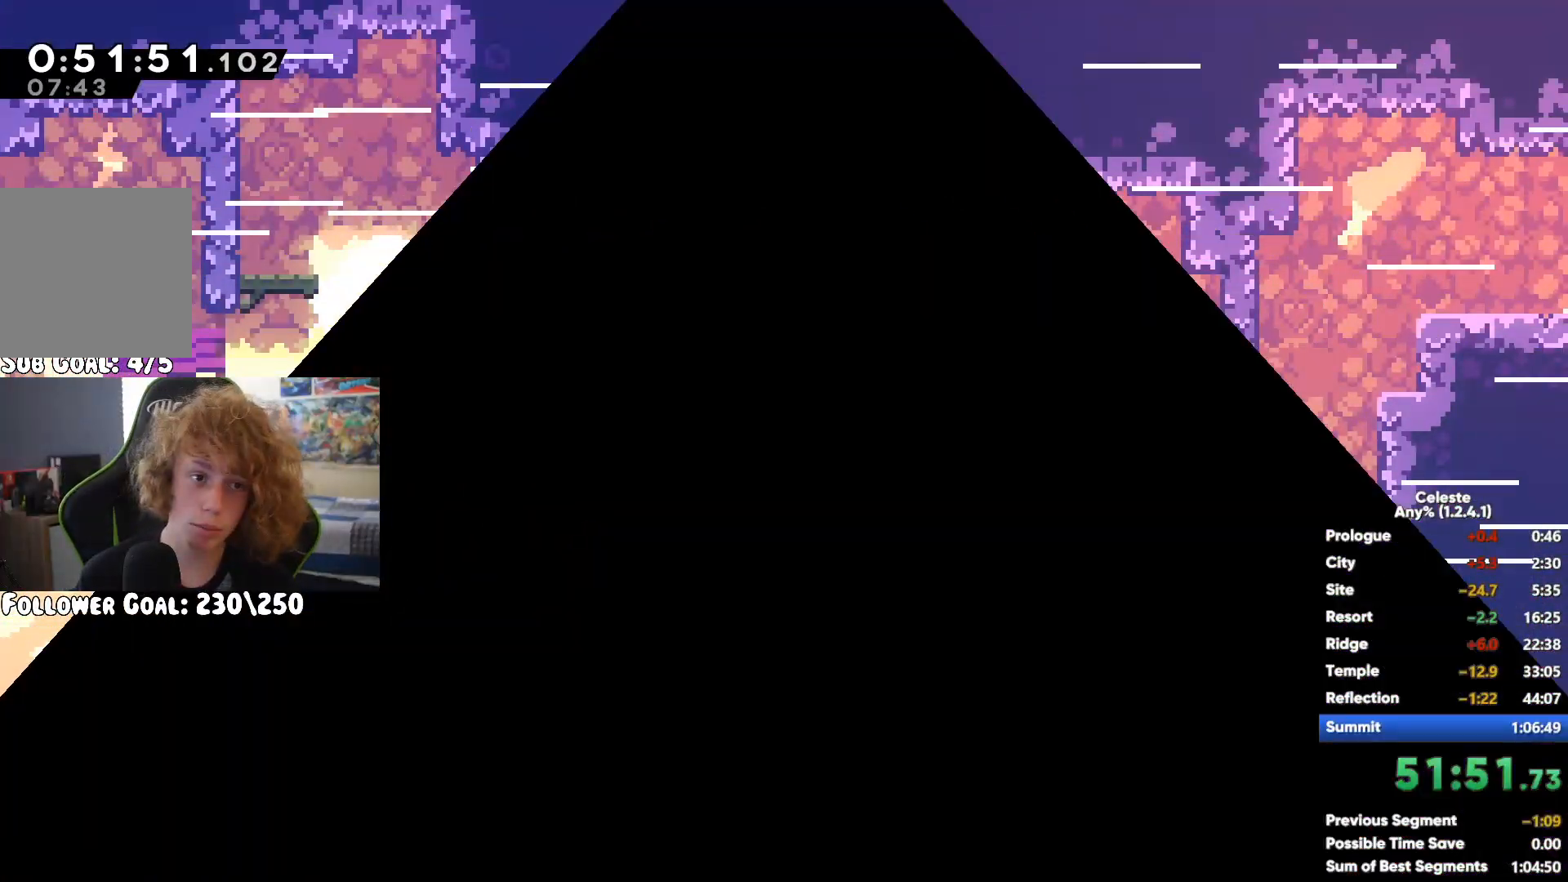
{"buttons": ["A"], "left_stick": "center", "right_stick": "center", "button_events": [[433, "A", "down"]]}
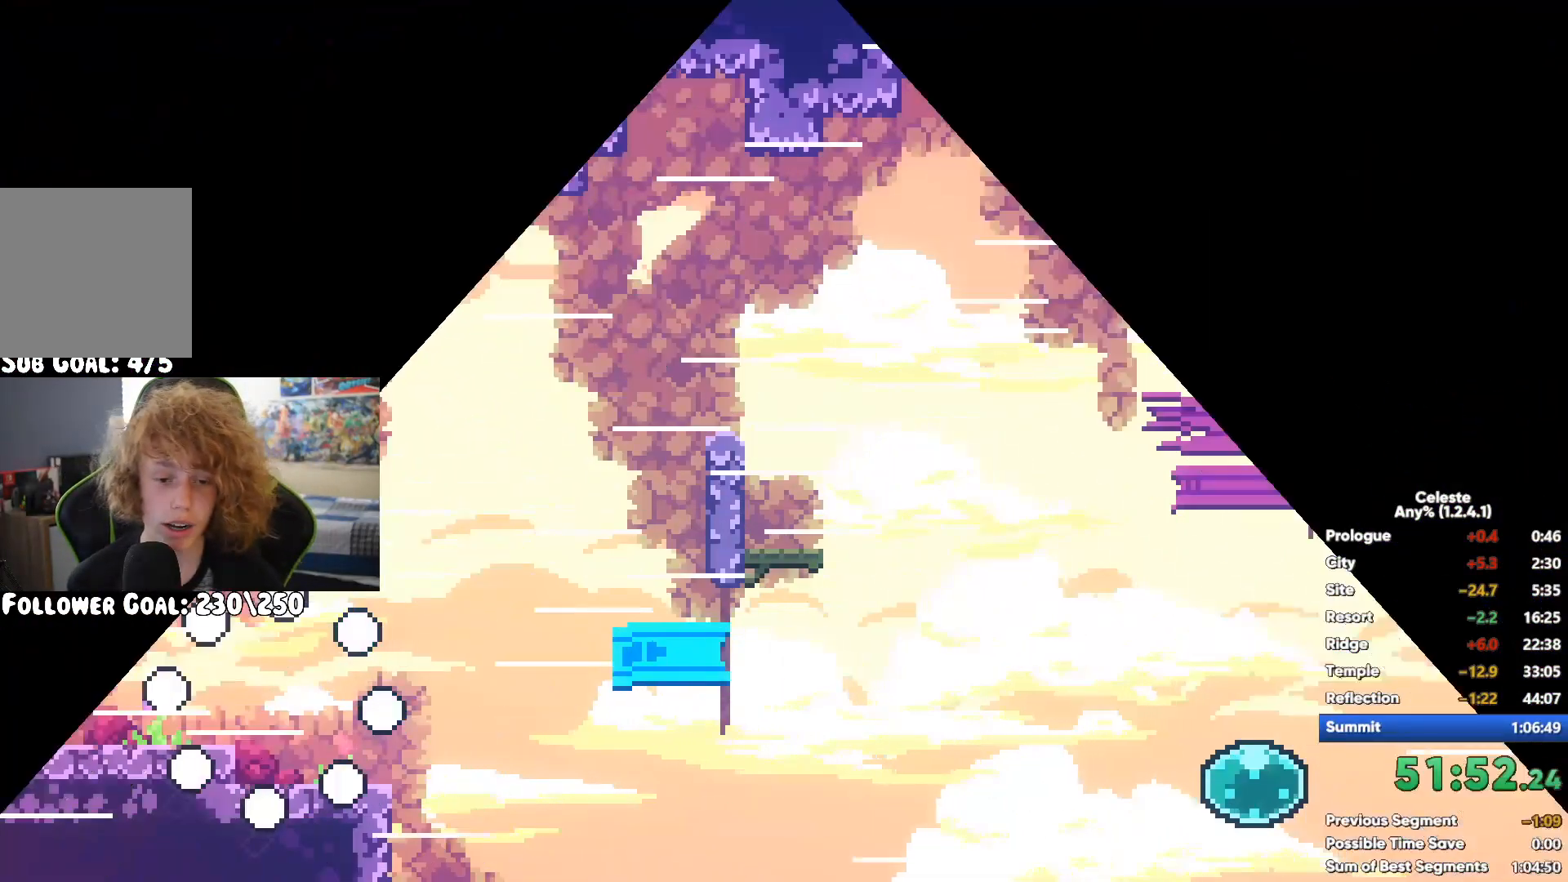
{"buttons": ["A"], "left_stick": "up-right", "right_stick": "center", "button_events": [[17, "A", "up"], [117, "X", "down"], [250, "X", "up"], [300, "A", "down"]]}
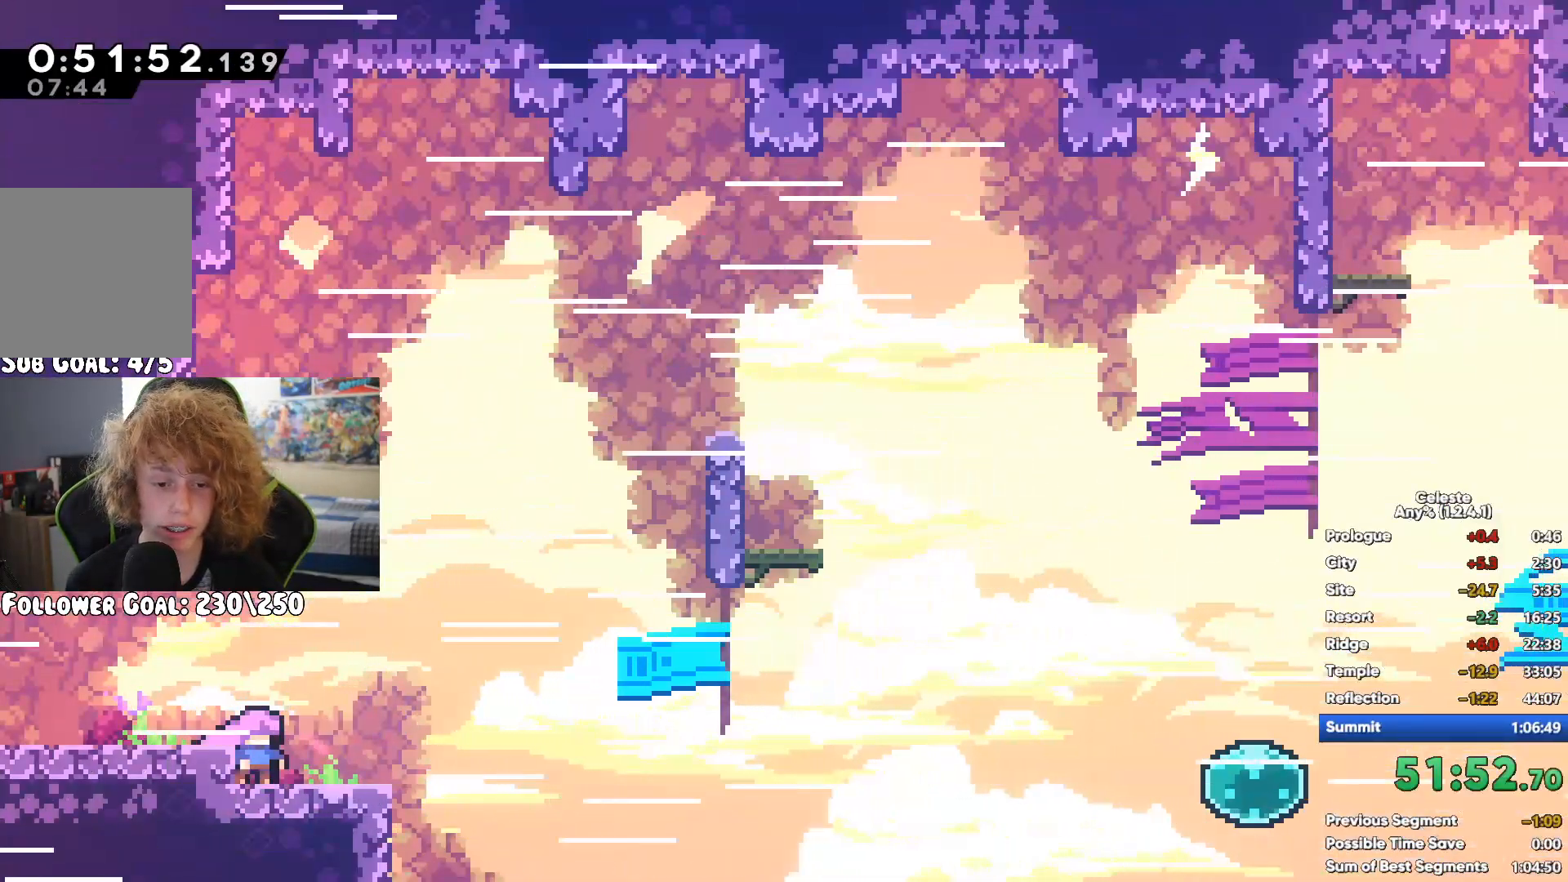
{"buttons": ["A", "R1"], "left_stick": "up", "right_stick": "center", "button_events": [[17, "A", "up"], [33, "X", "down"], [233, "X", "up"], [283, "R1", "down"], [367, "A", "down"]]}
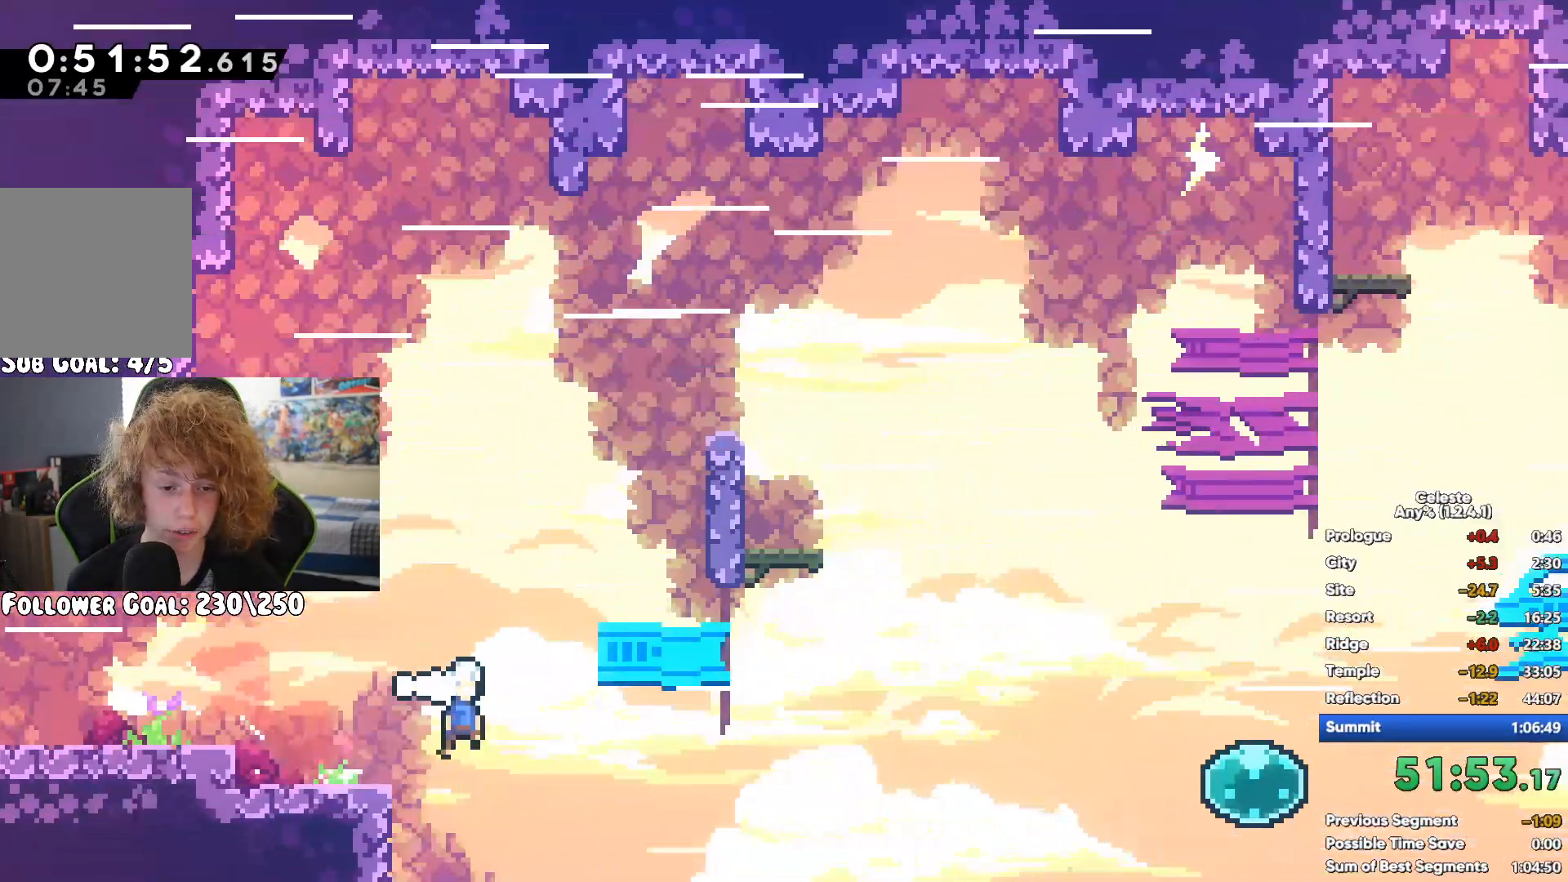
{"buttons": ["R1"], "left_stick": "up-right", "right_stick": "center", "button_events": [[67, "A", "up"], [150, "X", "down"], [317, "X", "up"]]}
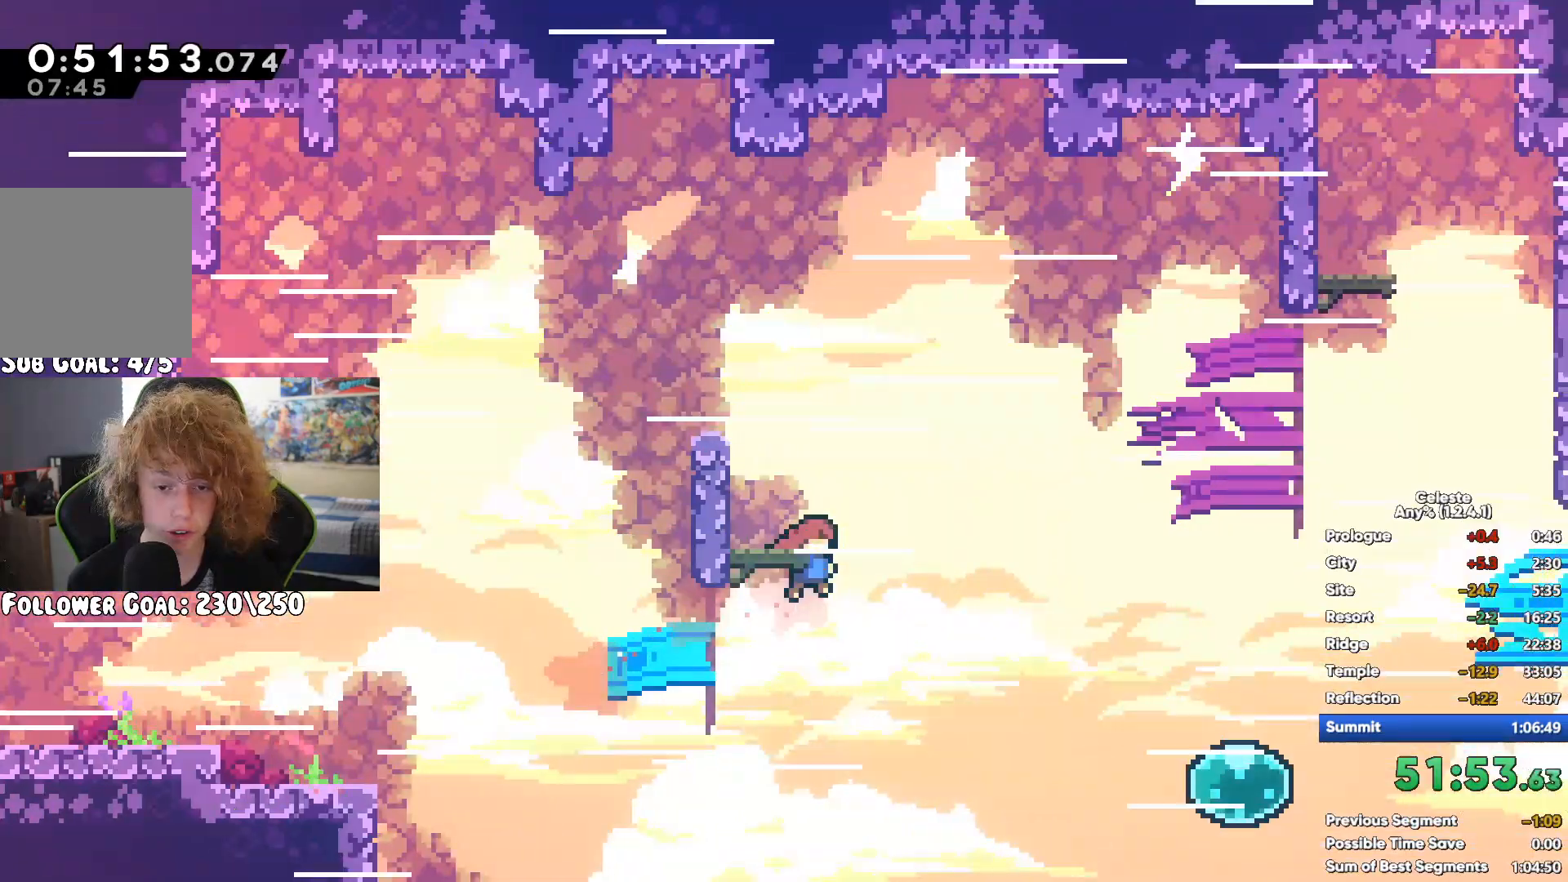
{"buttons": ["A"], "left_stick": "right", "right_stick": "center", "button_events": [[33, "R1", "up"], [383, "A", "down"]]}
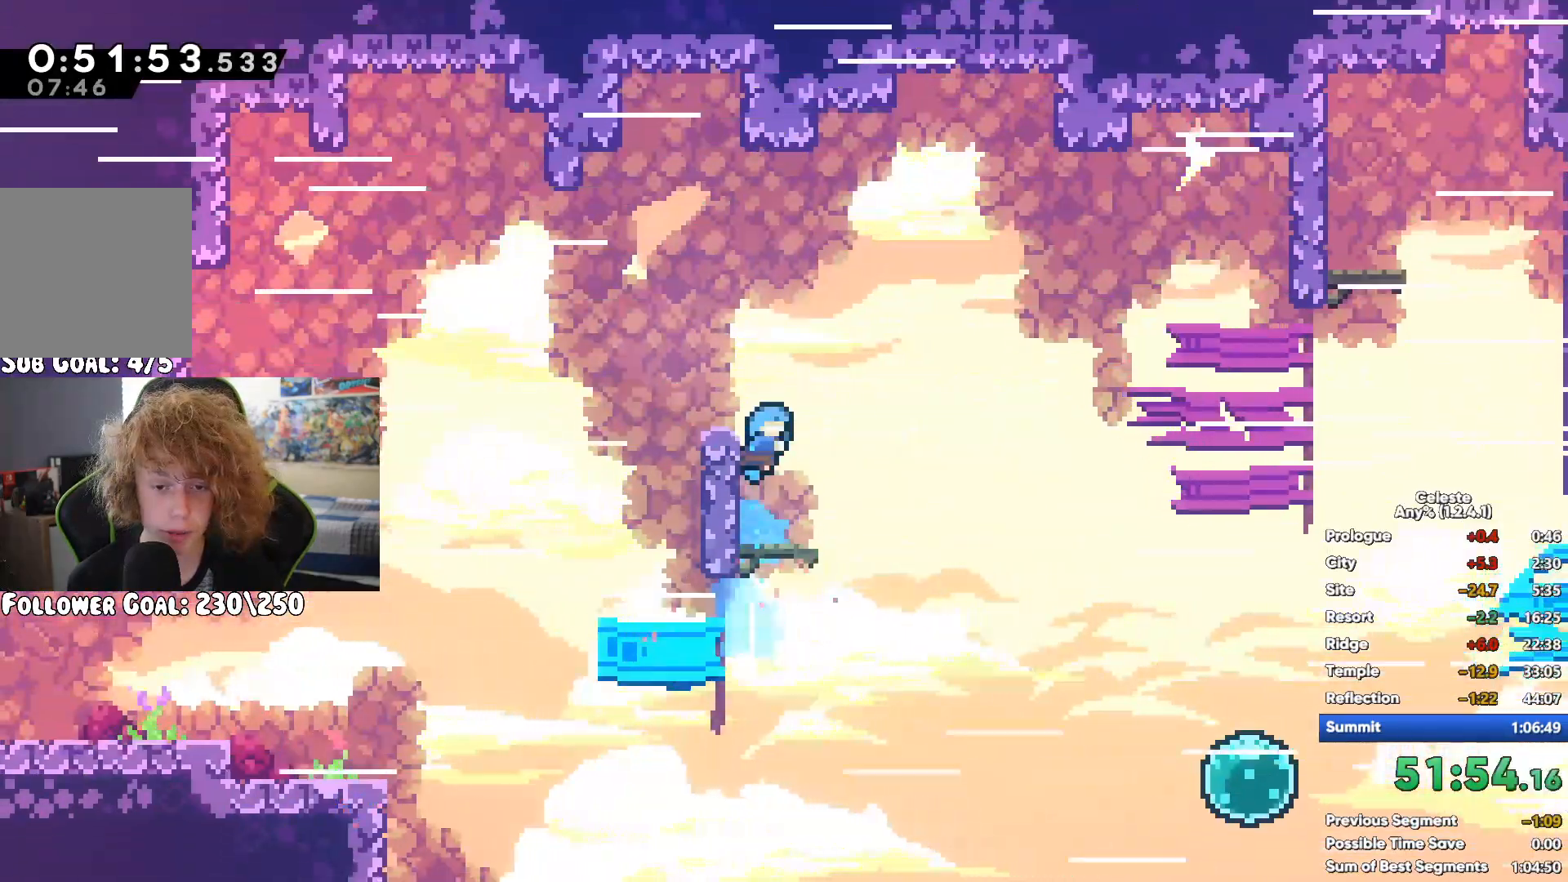
{"buttons": [], "left_stick": "right", "right_stick": "center", "button_events": [[33, "A", "up"], [100, "X", "down"], [217, "X", "up"]]}
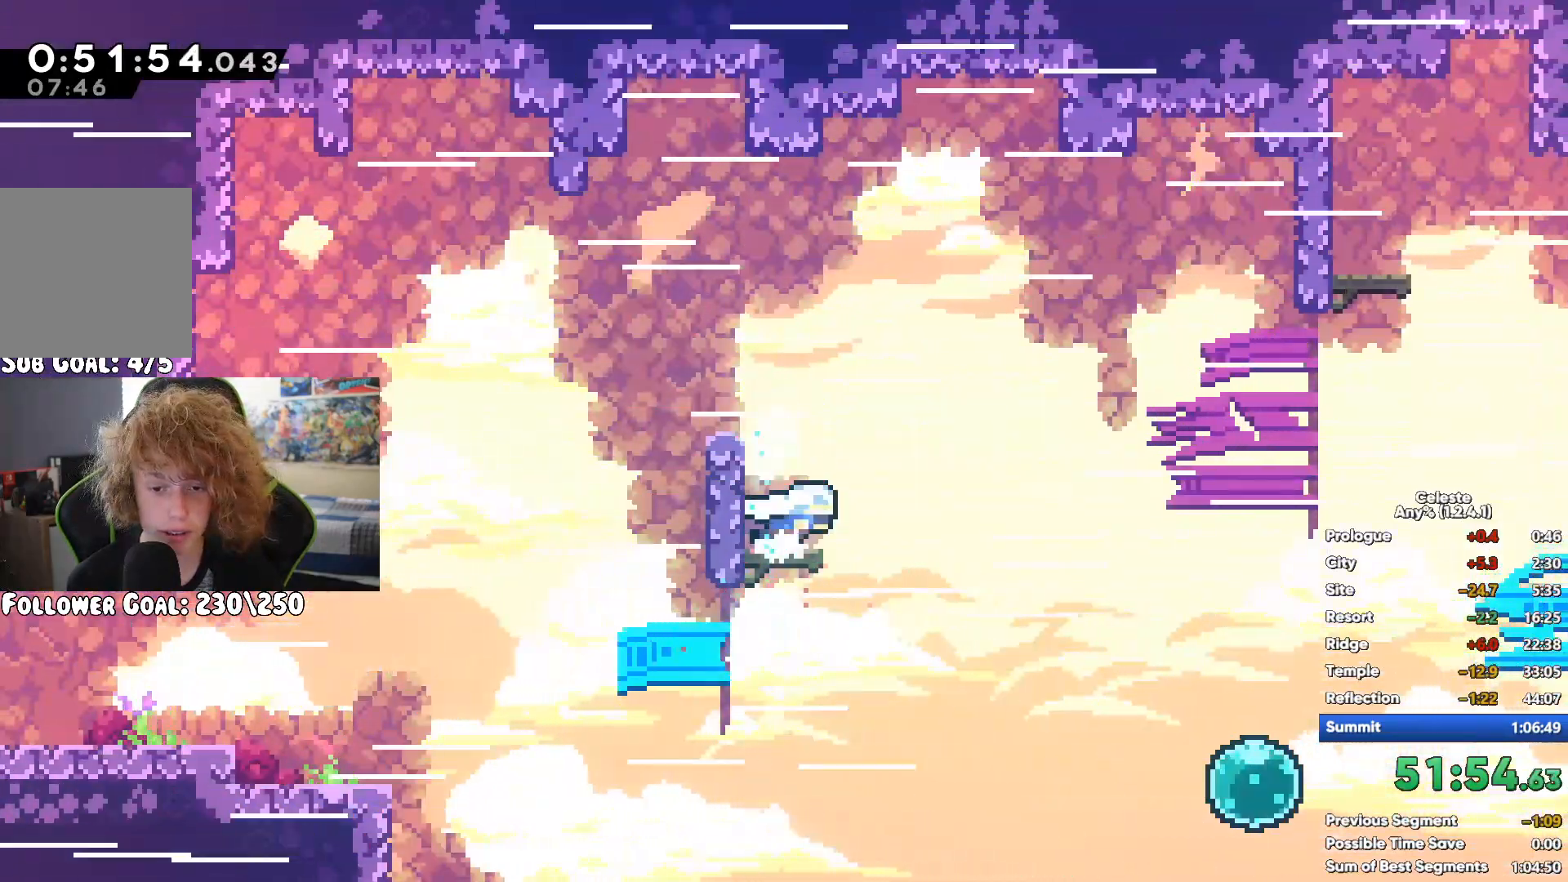
{"buttons": [], "left_stick": "right", "right_stick": "center", "button_events": [[367, "X", "down"], [500, "X", "up"]]}
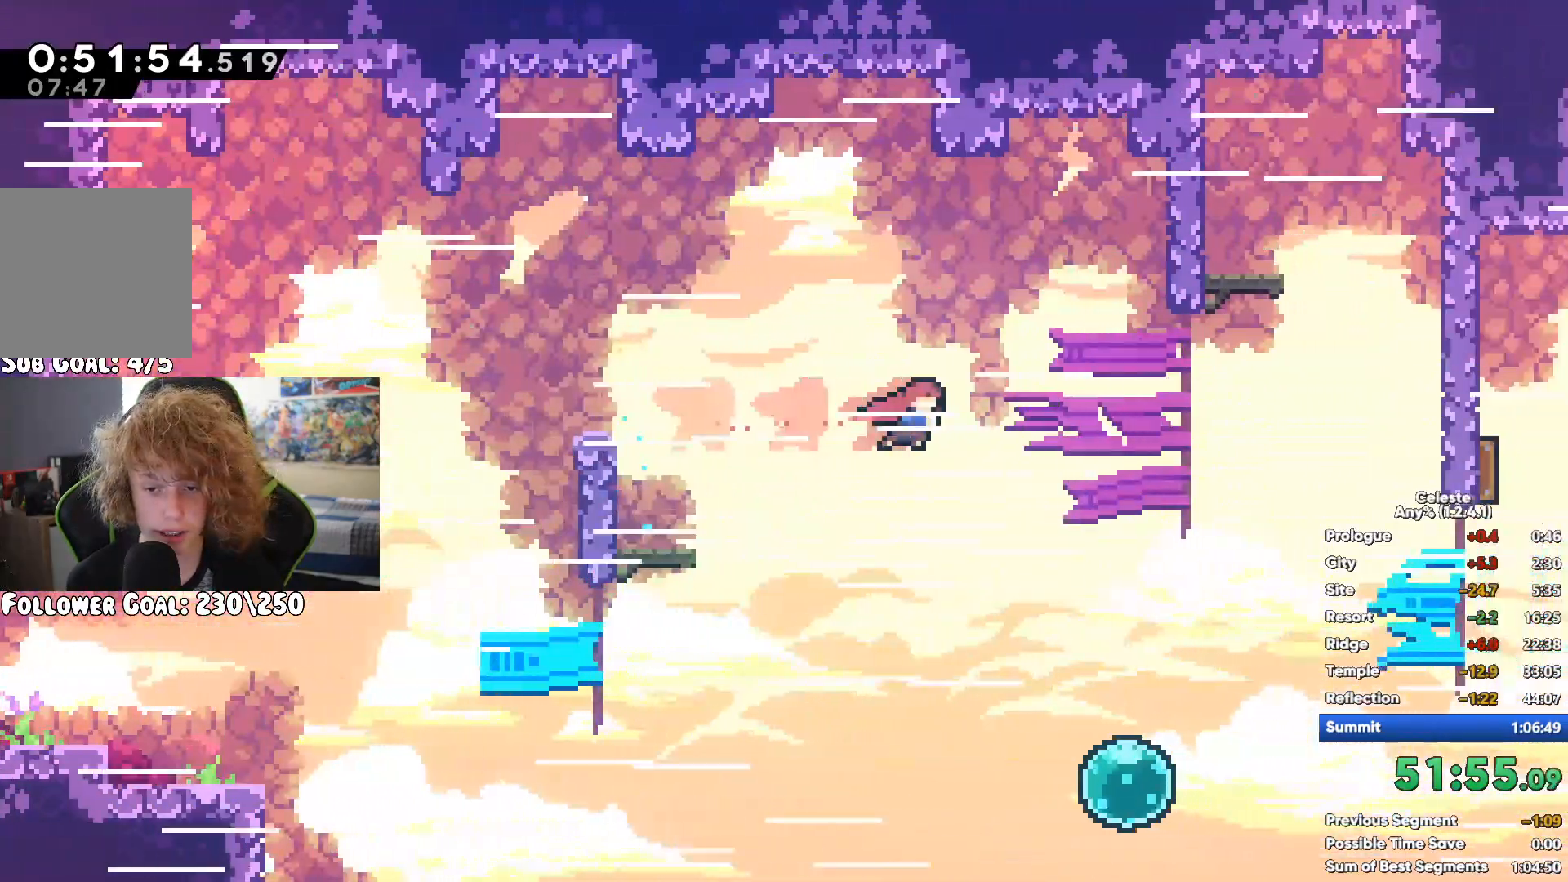
{"buttons": [], "left_stick": "up-right", "right_stick": "center", "button_events": []}
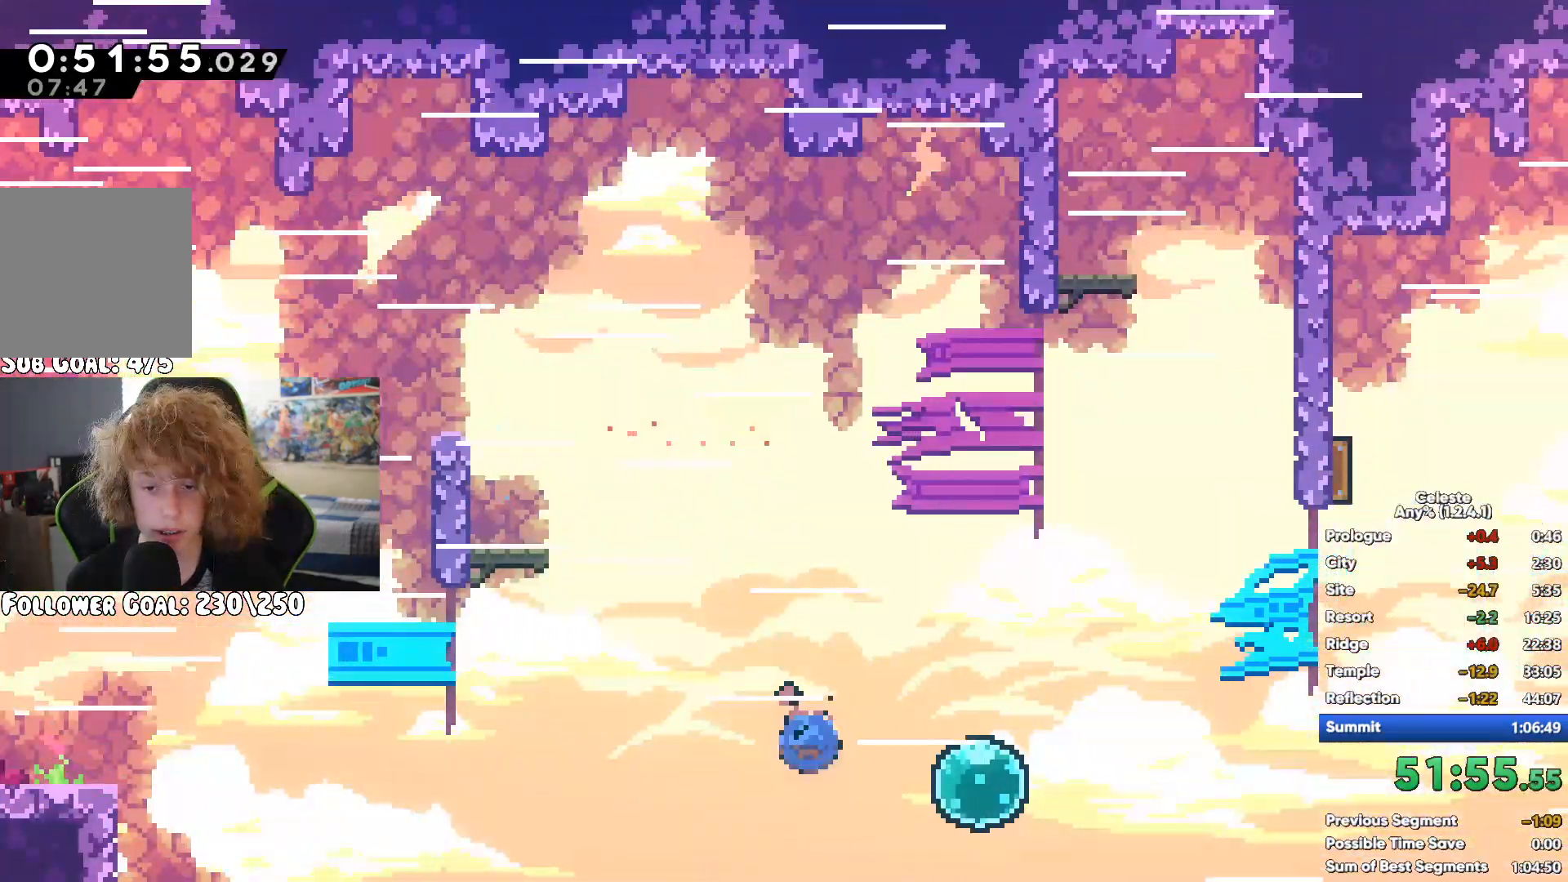
{"buttons": ["X"], "left_stick": "up-right", "right_stick": "center", "button_events": [[300, "X", "down"]]}
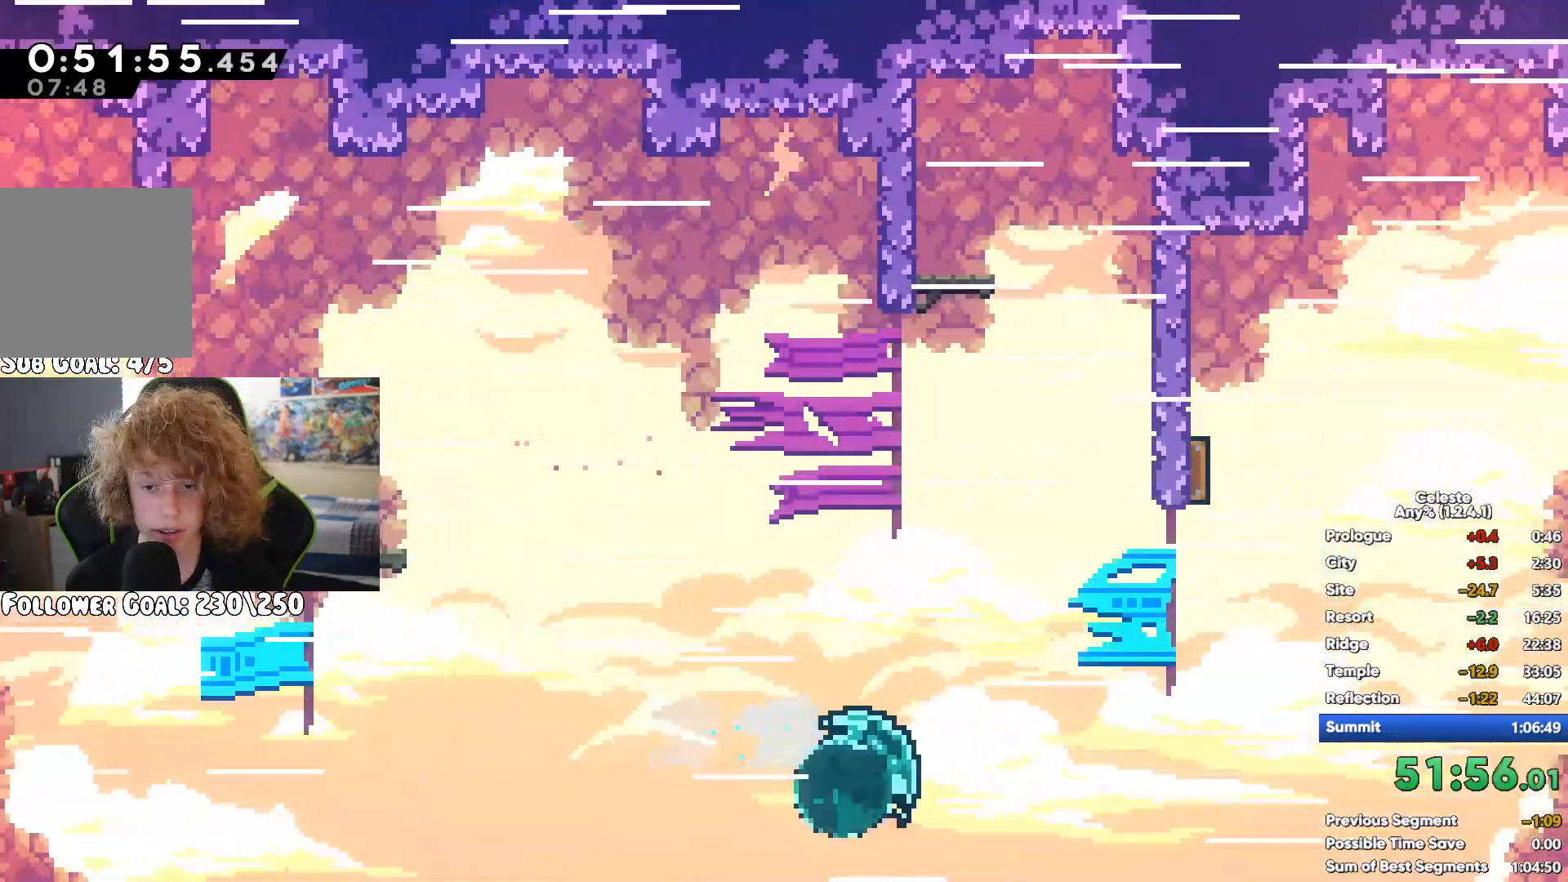
{"buttons": ["X"], "left_stick": "up-left", "right_stick": "center", "button_events": [[100, "X", "up"], [233, "X", "down"]]}
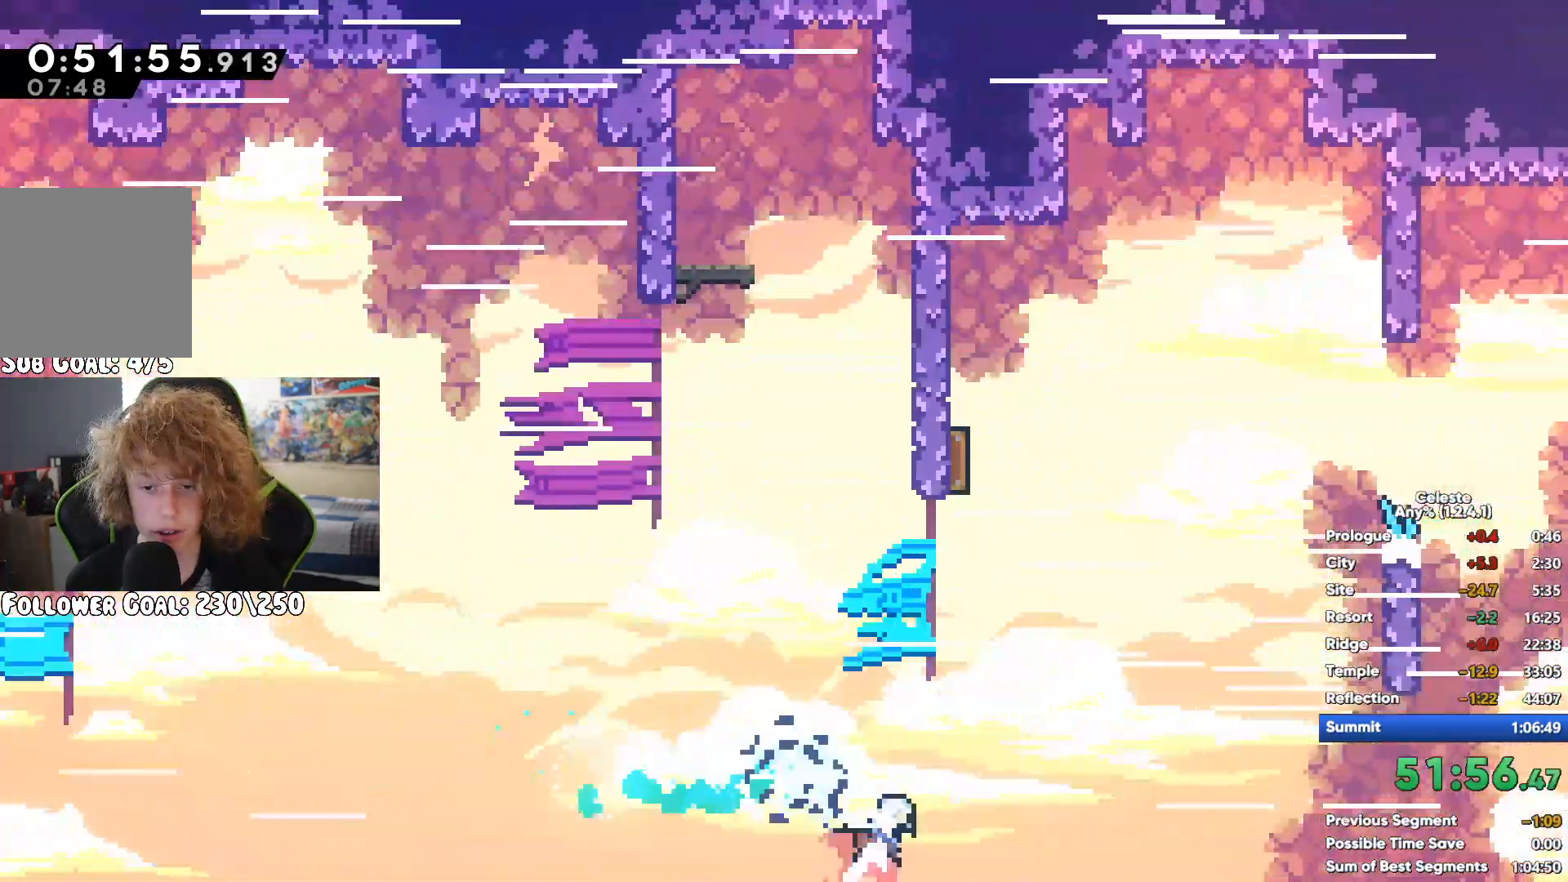
{"buttons": [], "left_stick": "up-left", "right_stick": "center", "button_events": [[50, "X", "up"]]}
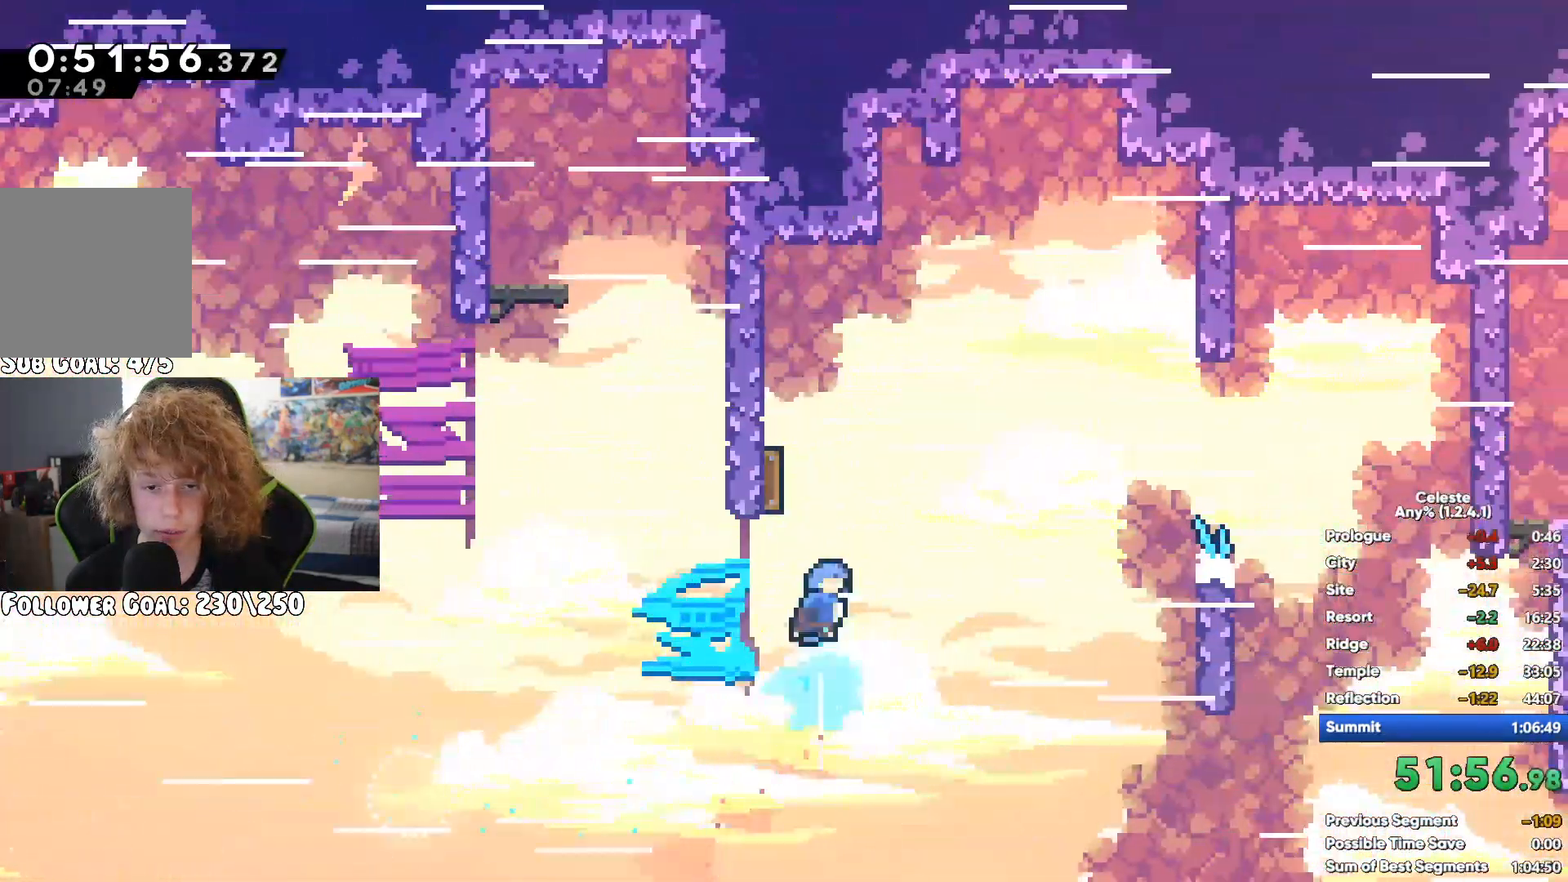
{"buttons": [], "left_stick": "up", "right_stick": "center", "button_events": [[250, "X", "down"], [433, "X", "up"]]}
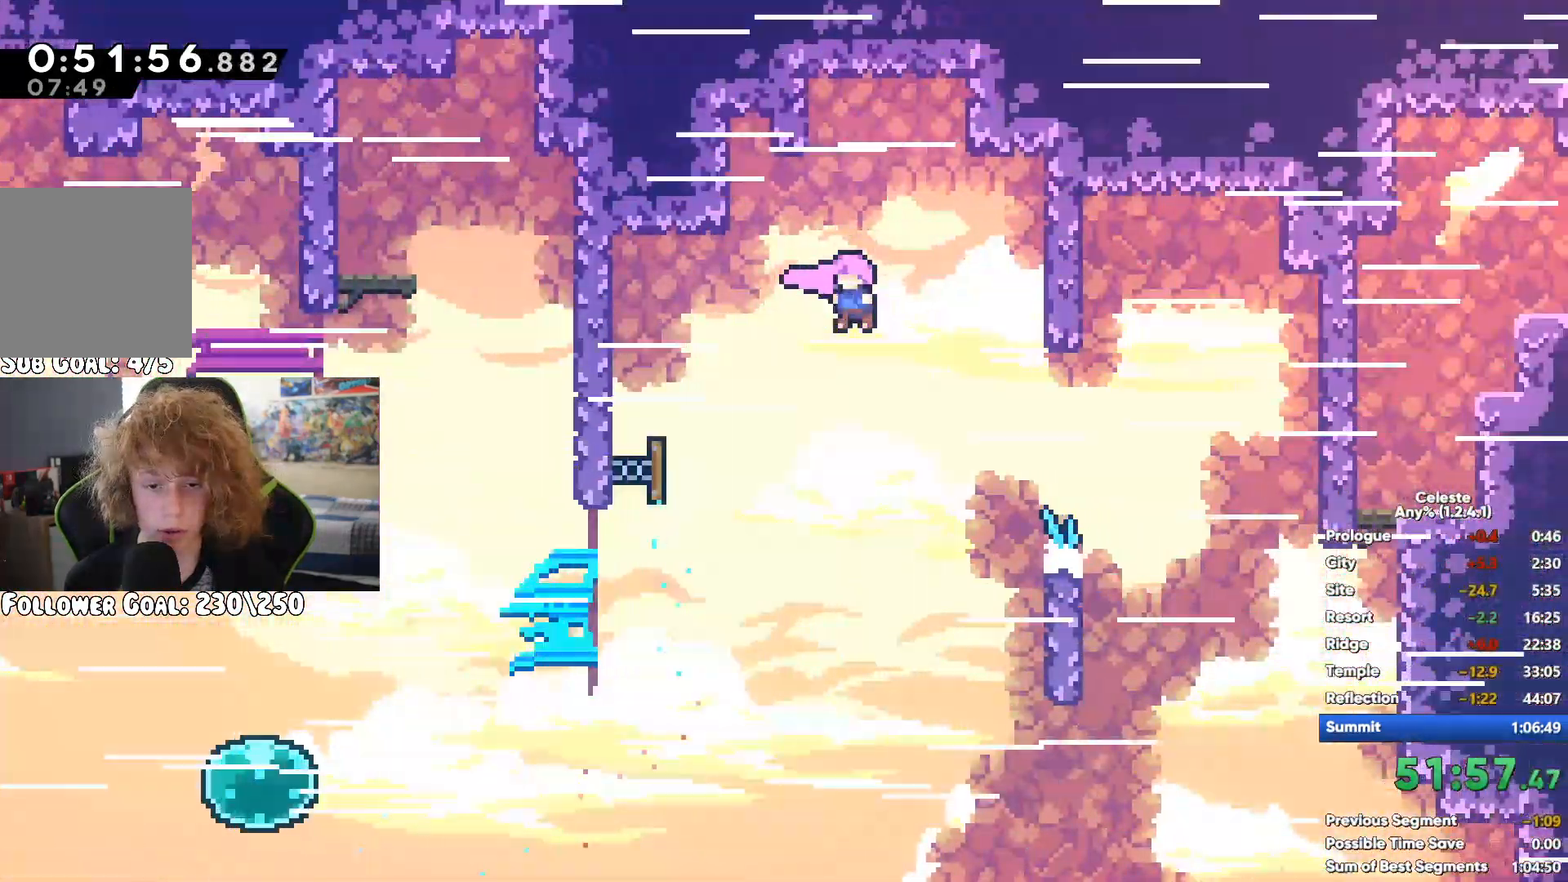
{"buttons": [], "left_stick": "center", "right_stick": "center", "button_events": []}
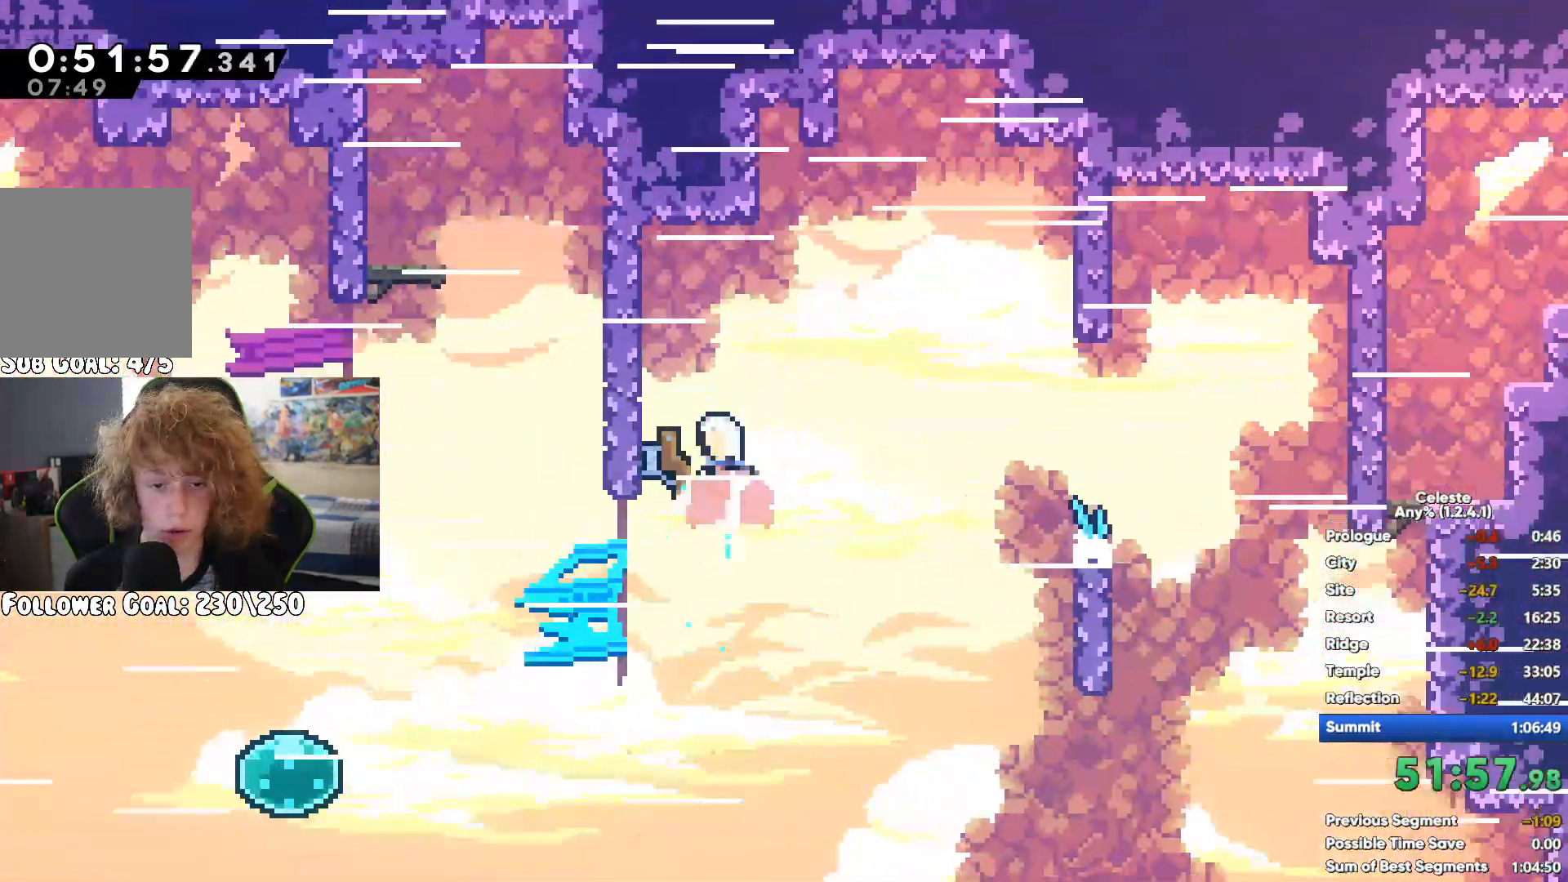
{"buttons": [], "left_stick": "right", "right_stick": "center", "button_events": []}
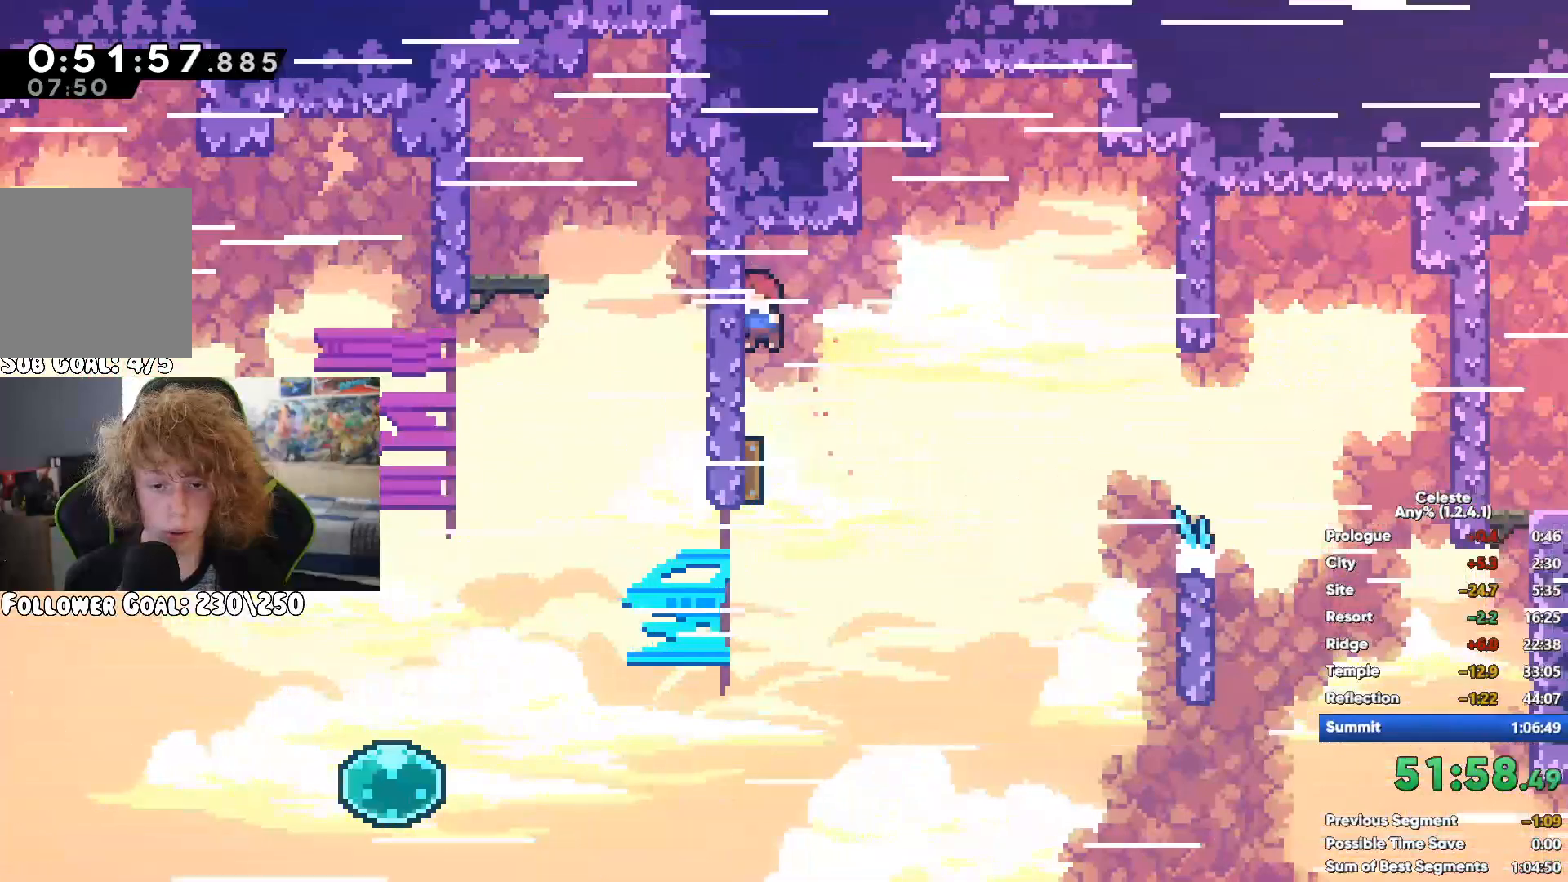
{"buttons": [], "left_stick": "right", "right_stick": "center", "button_events": [[233, "X", "down"], [450, "X", "up"]]}
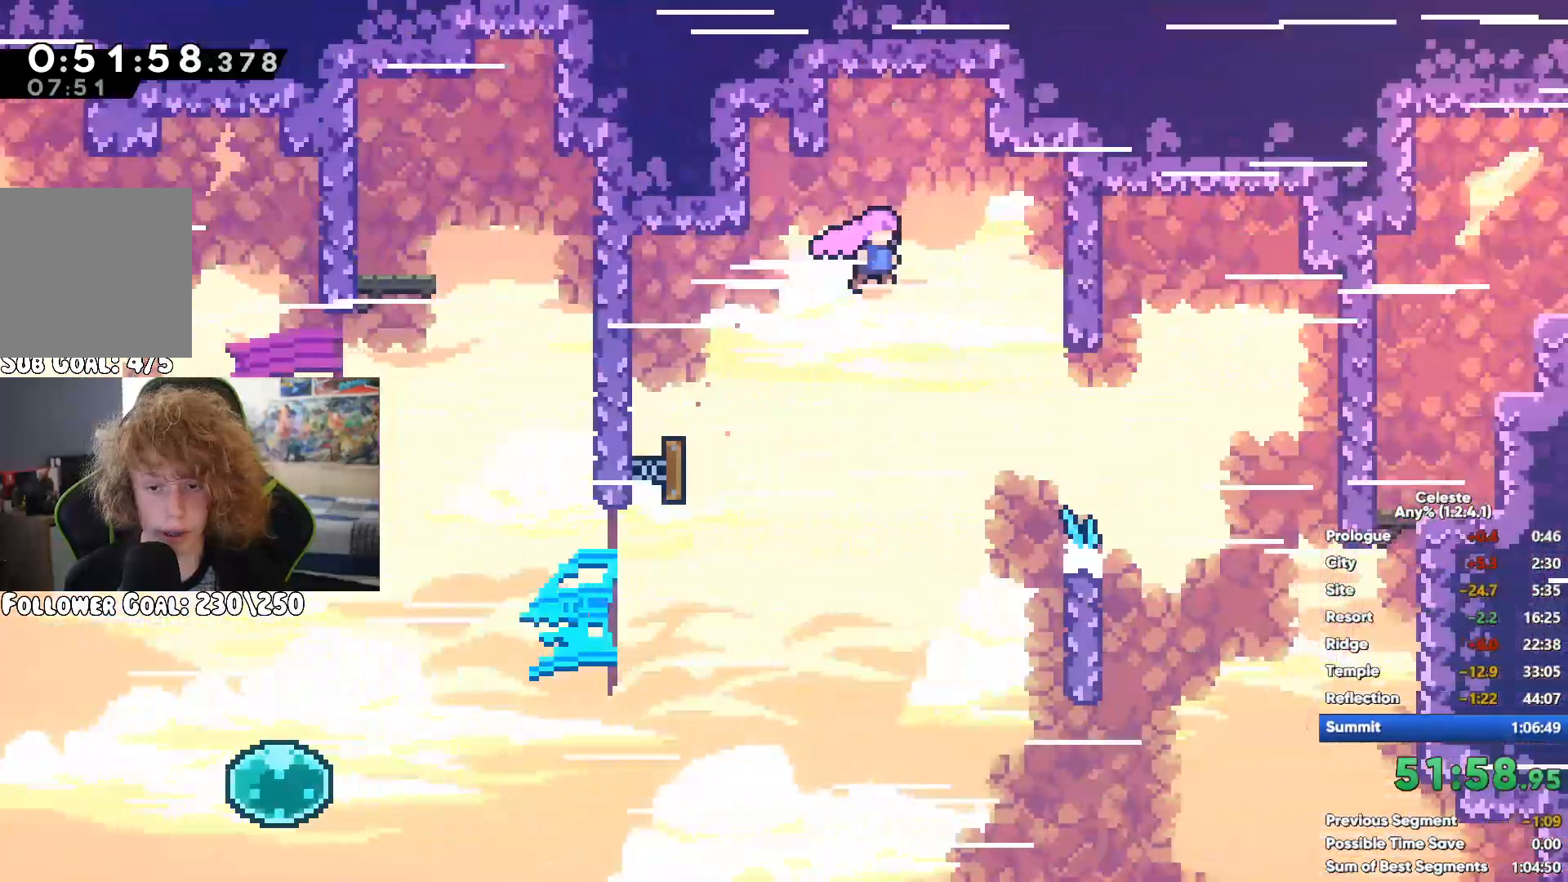
{"buttons": [], "left_stick": "right", "right_stick": "center", "button_events": [[383, "A", "down"], [500, "A", "up"]]}
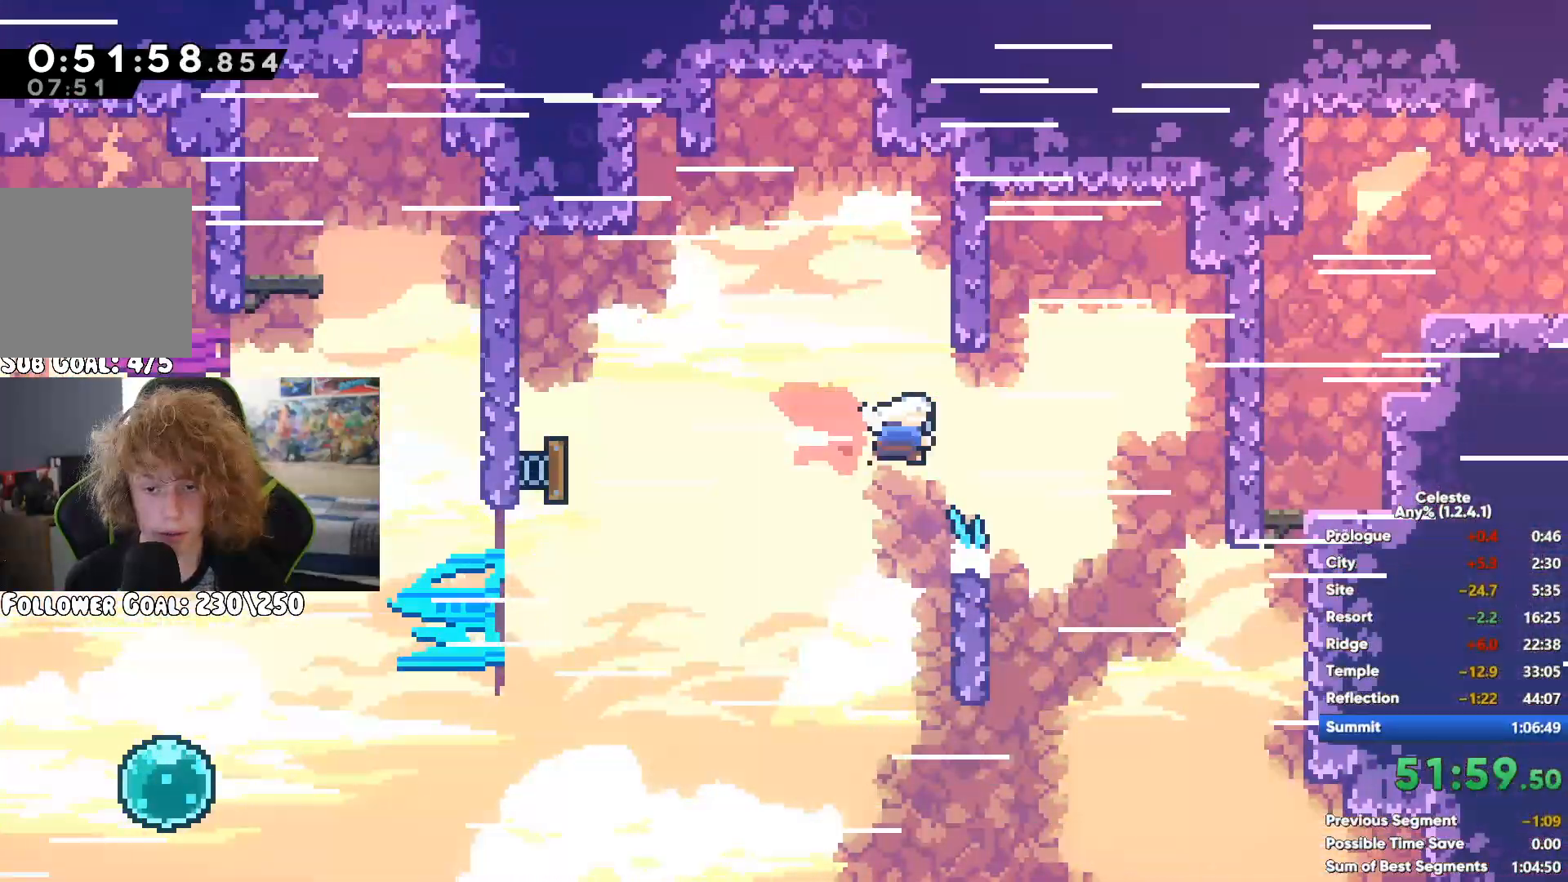
{"buttons": [], "left_stick": "right", "right_stick": "center", "button_events": [[300, "X", "down"], [467, "X", "up"]]}
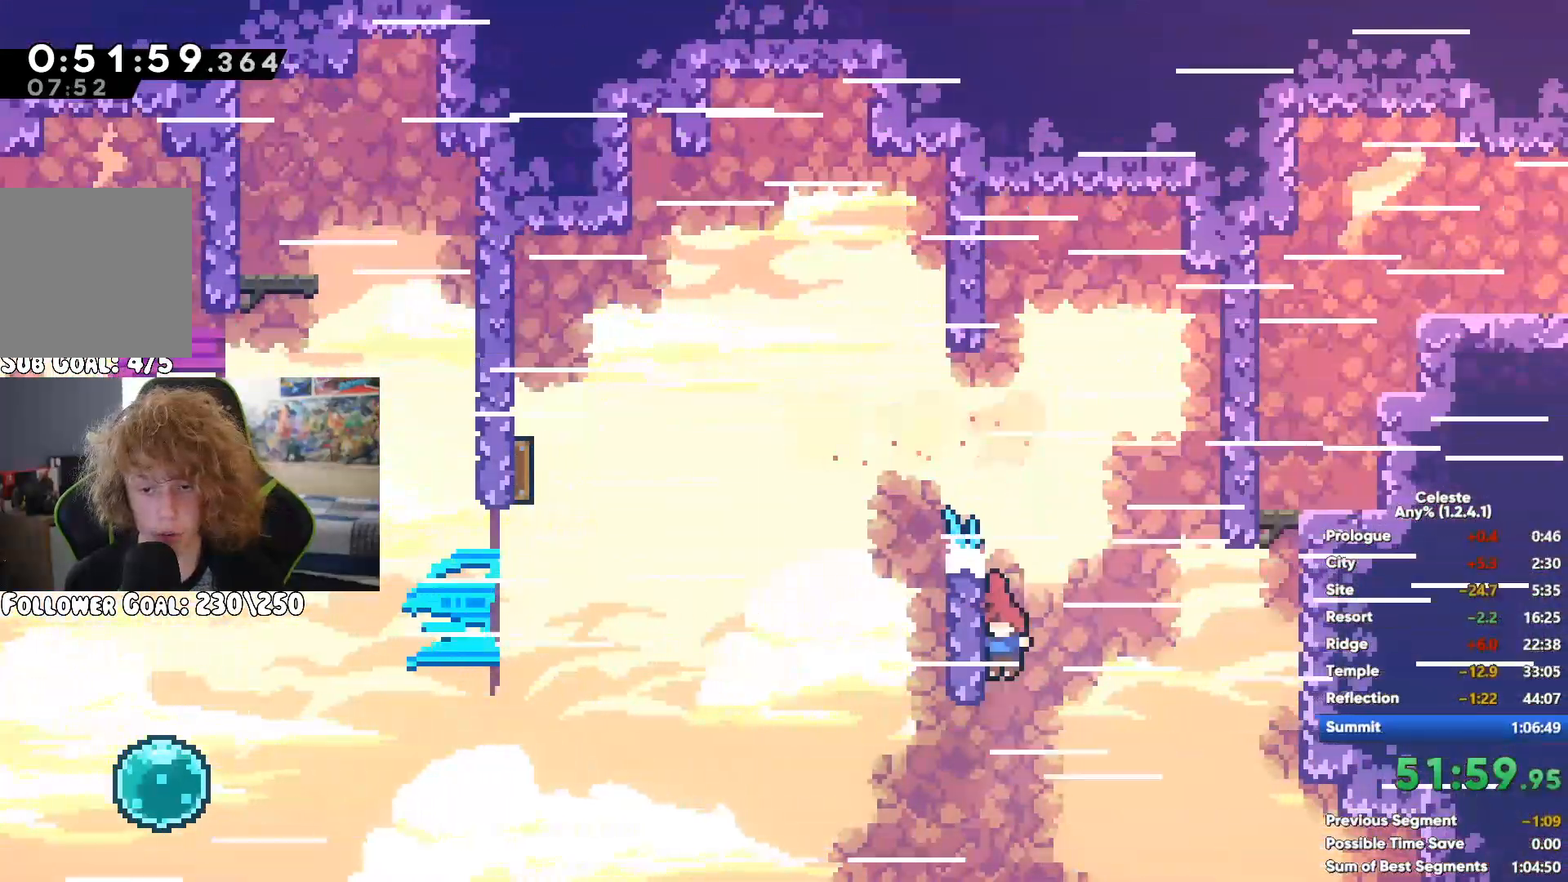
{"buttons": ["A", "R1"], "left_stick": "up", "right_stick": "center", "button_events": [[17, "R1", "down"], [133, "A", "down"], [250, "A", "up"], [317, "A", "down"], [417, "A", "up"], [483, "A", "down"]]}
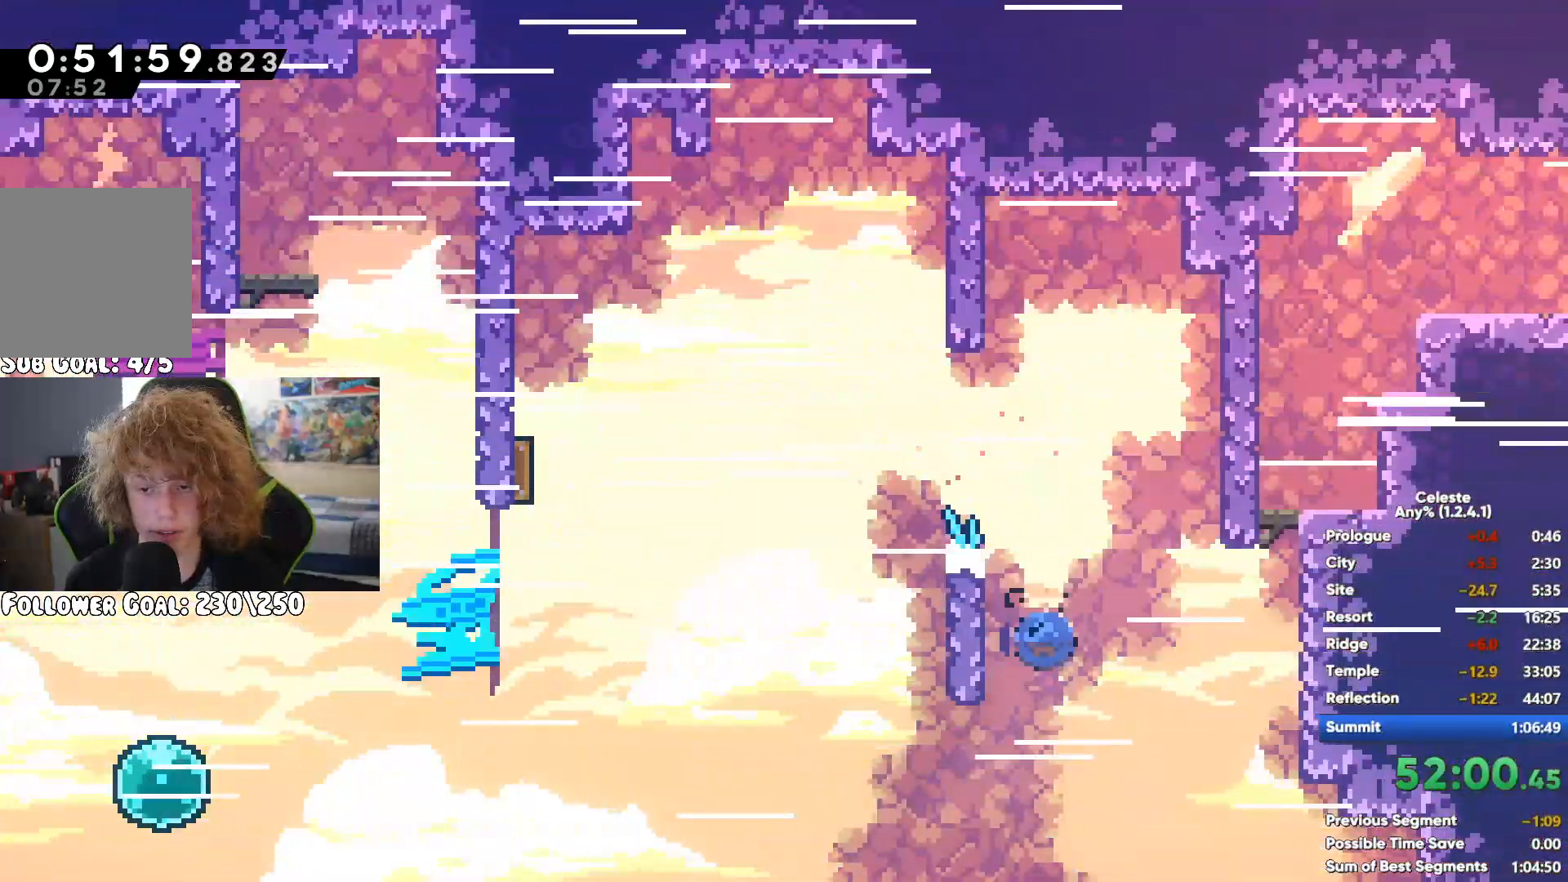
{"buttons": ["A"], "left_stick": "up-right", "right_stick": "center", "button_events": [[83, "A", "up"], [117, "R1", "up"], [400, "A", "down"]]}
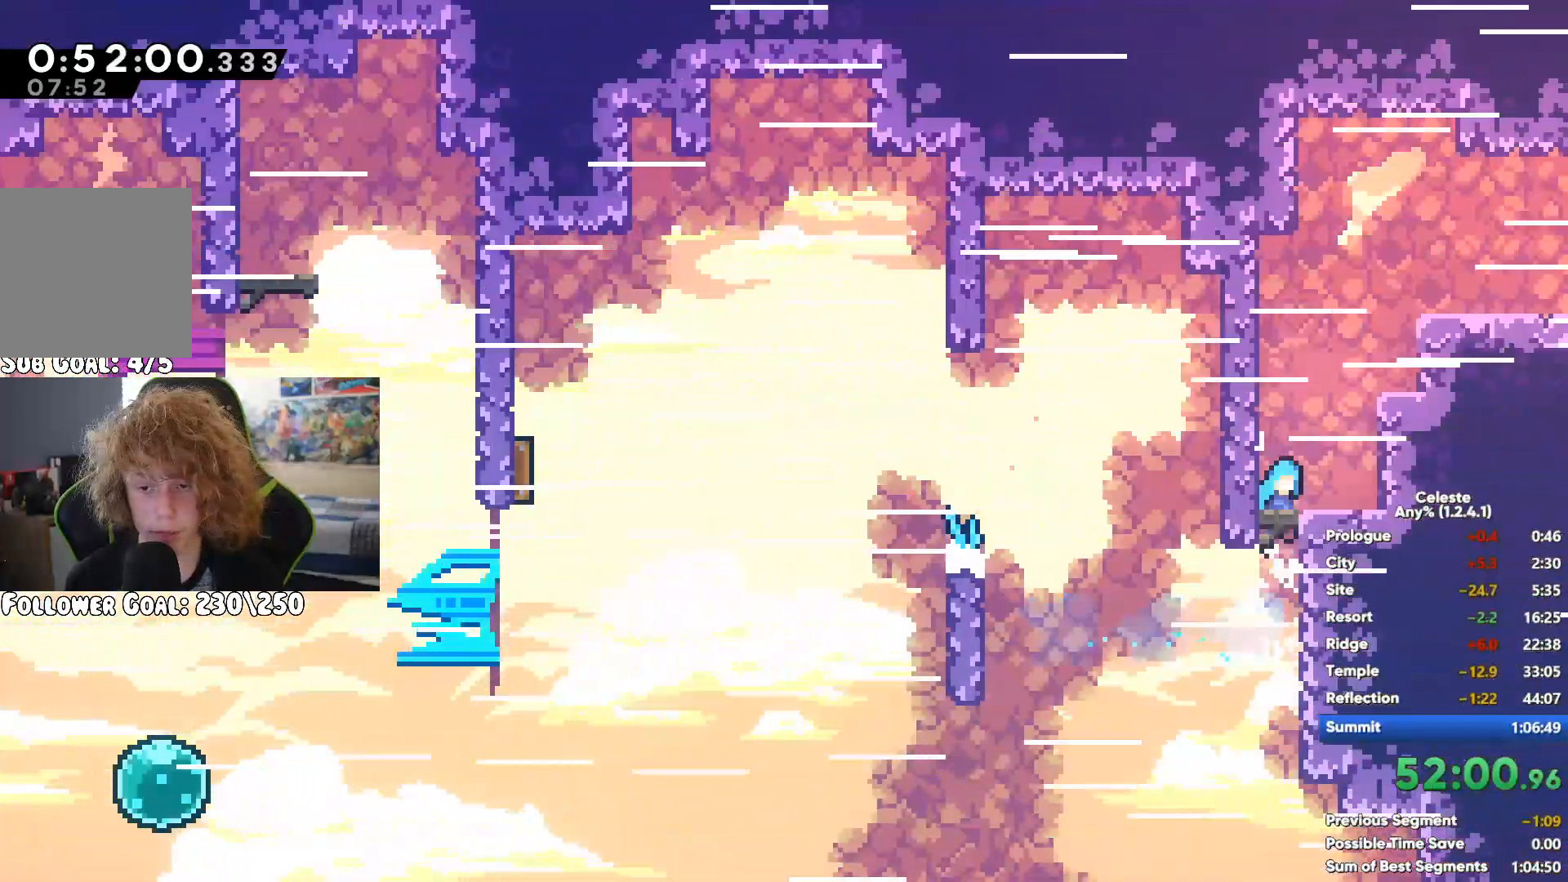
{"buttons": [], "left_stick": "right", "right_stick": "center", "button_events": [[50, "A", "up"], [67, "X", "down"], [200, "X", "up"], [300, "X", "down"], [383, "X", "up"]]}
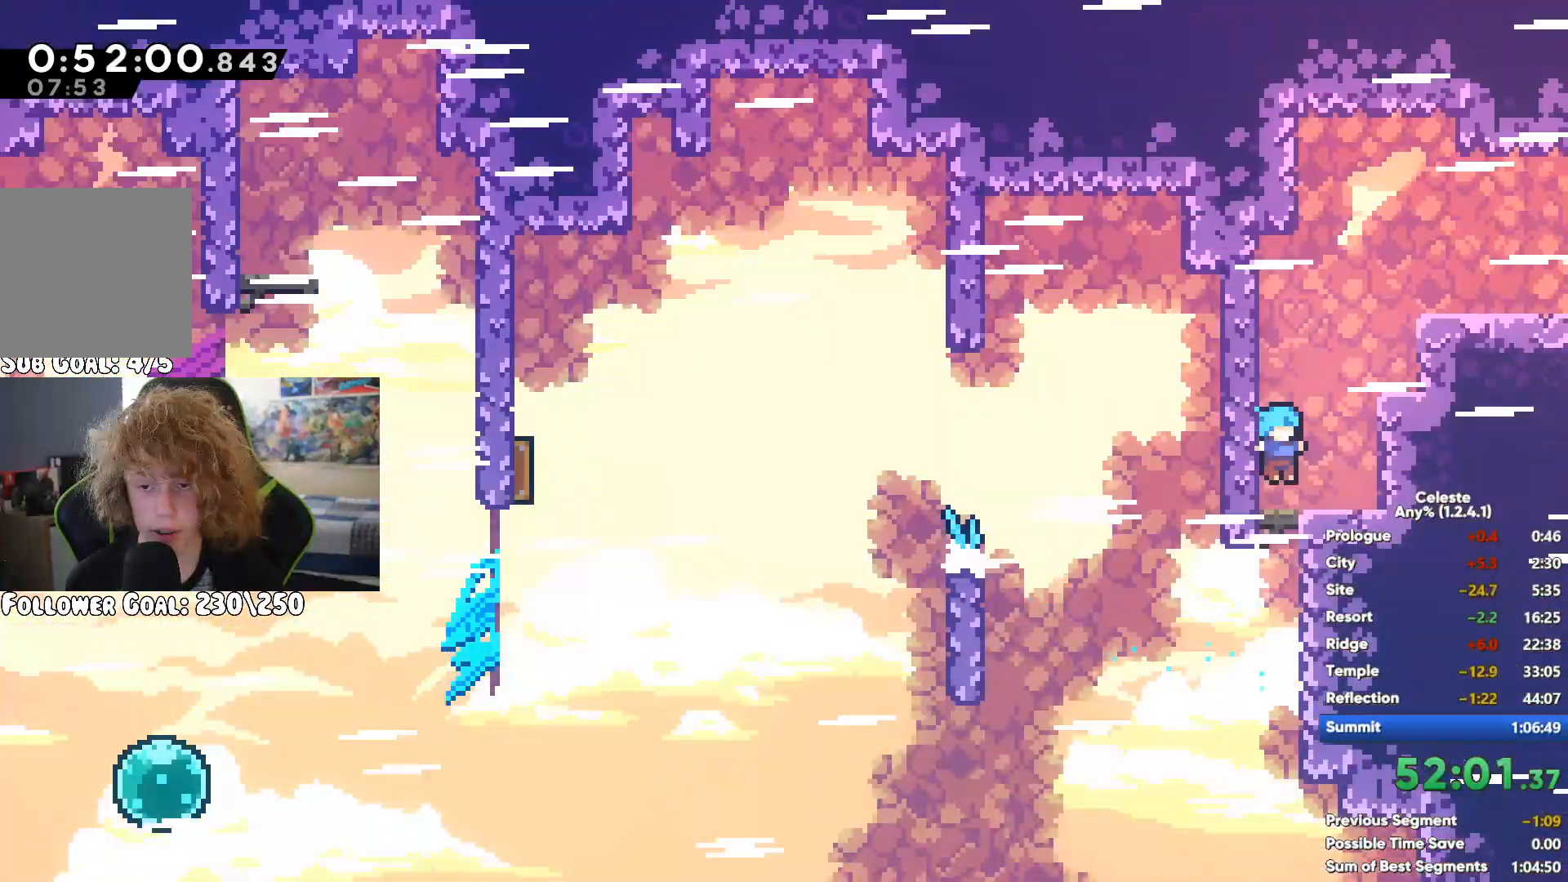
{"buttons": [], "left_stick": "right", "right_stick": "center", "button_events": [[83, "X", "down"], [167, "X", "up"], [267, "X", "down"], [367, "X", "up"]]}
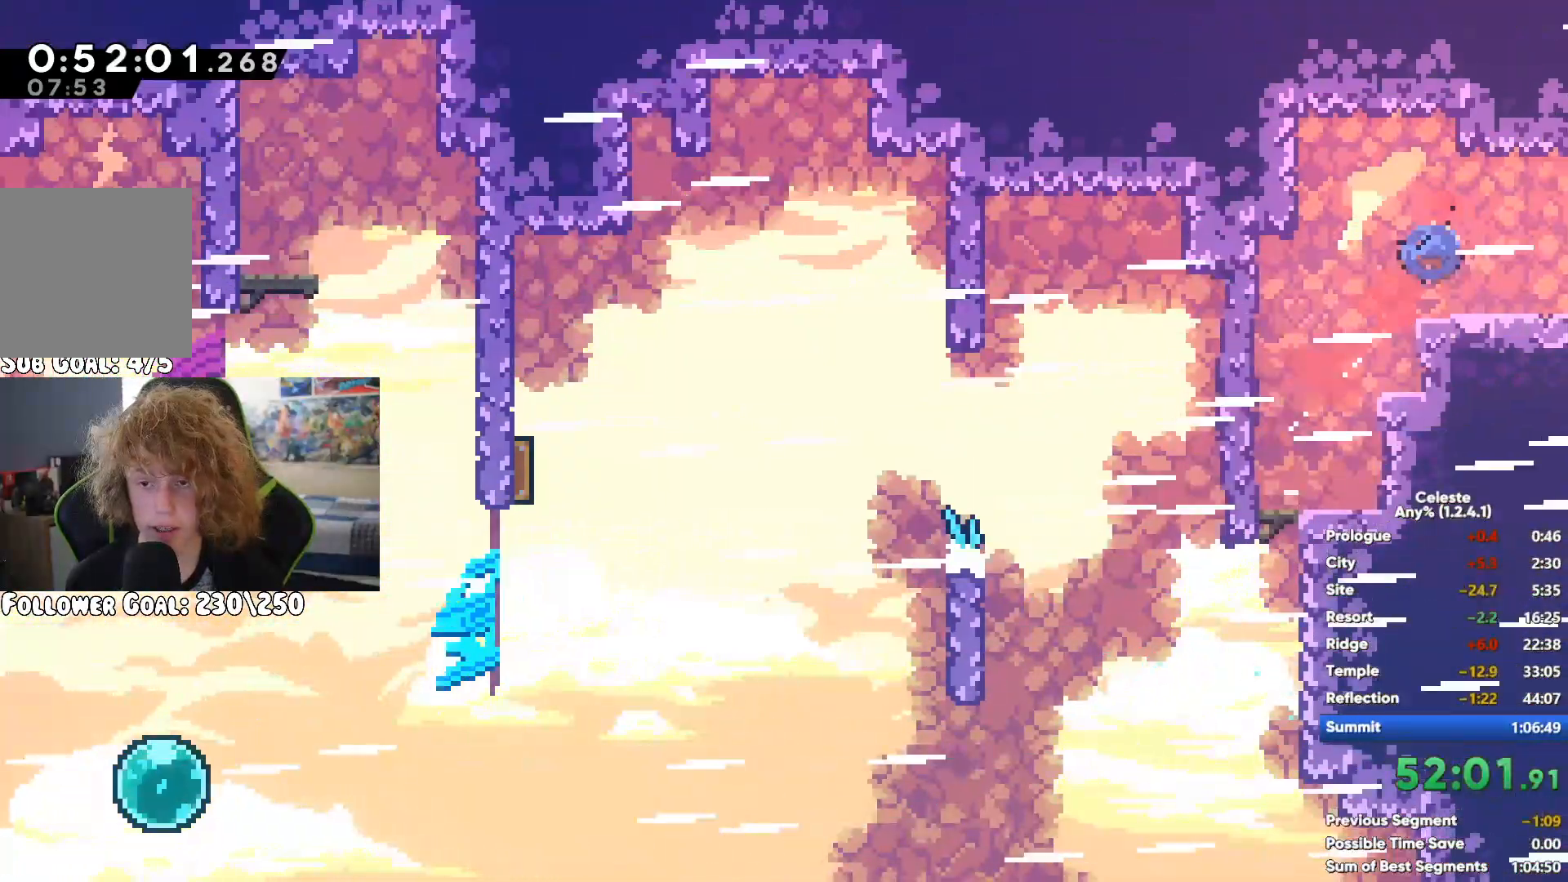
{"buttons": ["A"], "left_stick": "right", "right_stick": "center", "button_events": [[450, "A", "down"]]}
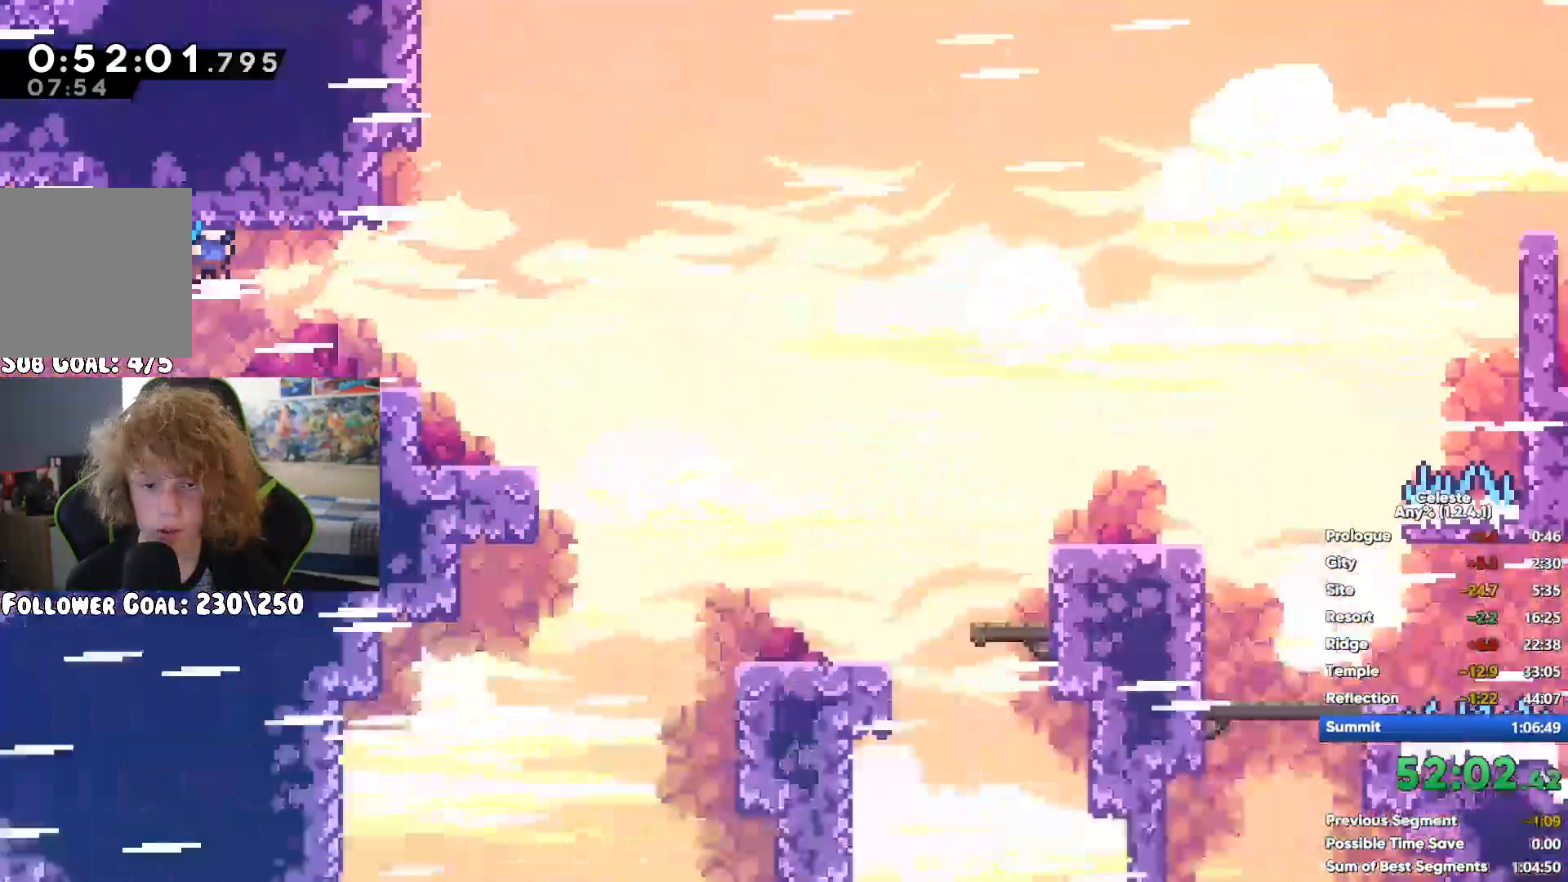
{"buttons": [], "left_stick": "right", "right_stick": "center", "button_events": [[33, "A", "up"], [33, "X", "down"], [200, "X", "up"], [217, "A", "down"], [250, "X", "down"], [350, "A", "up"], [350, "X", "up"]]}
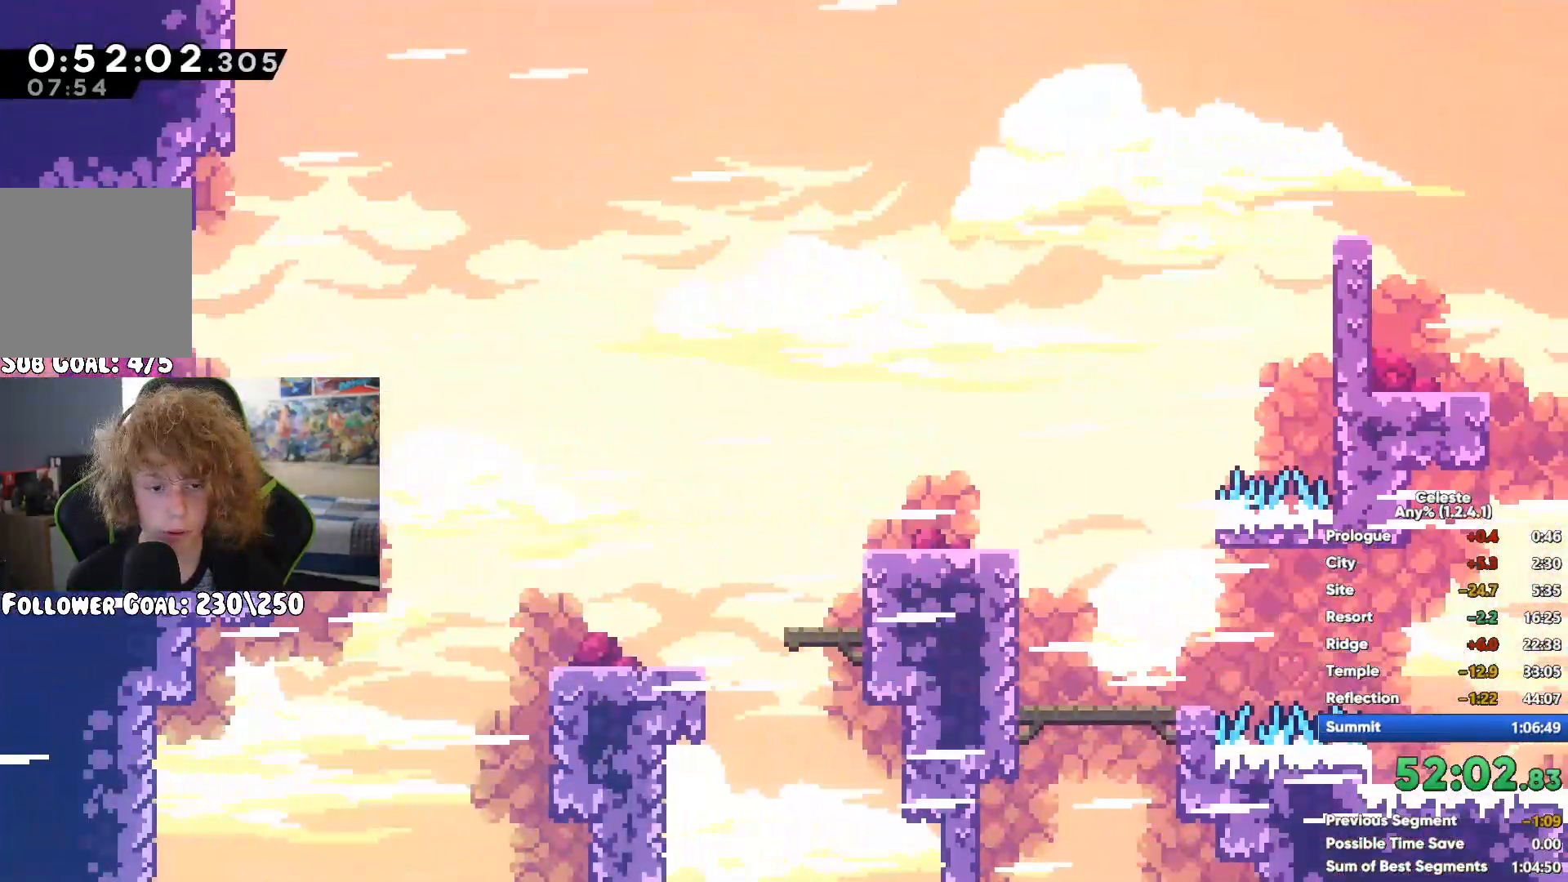
{"buttons": [], "left_stick": "up-right", "right_stick": "center", "button_events": []}